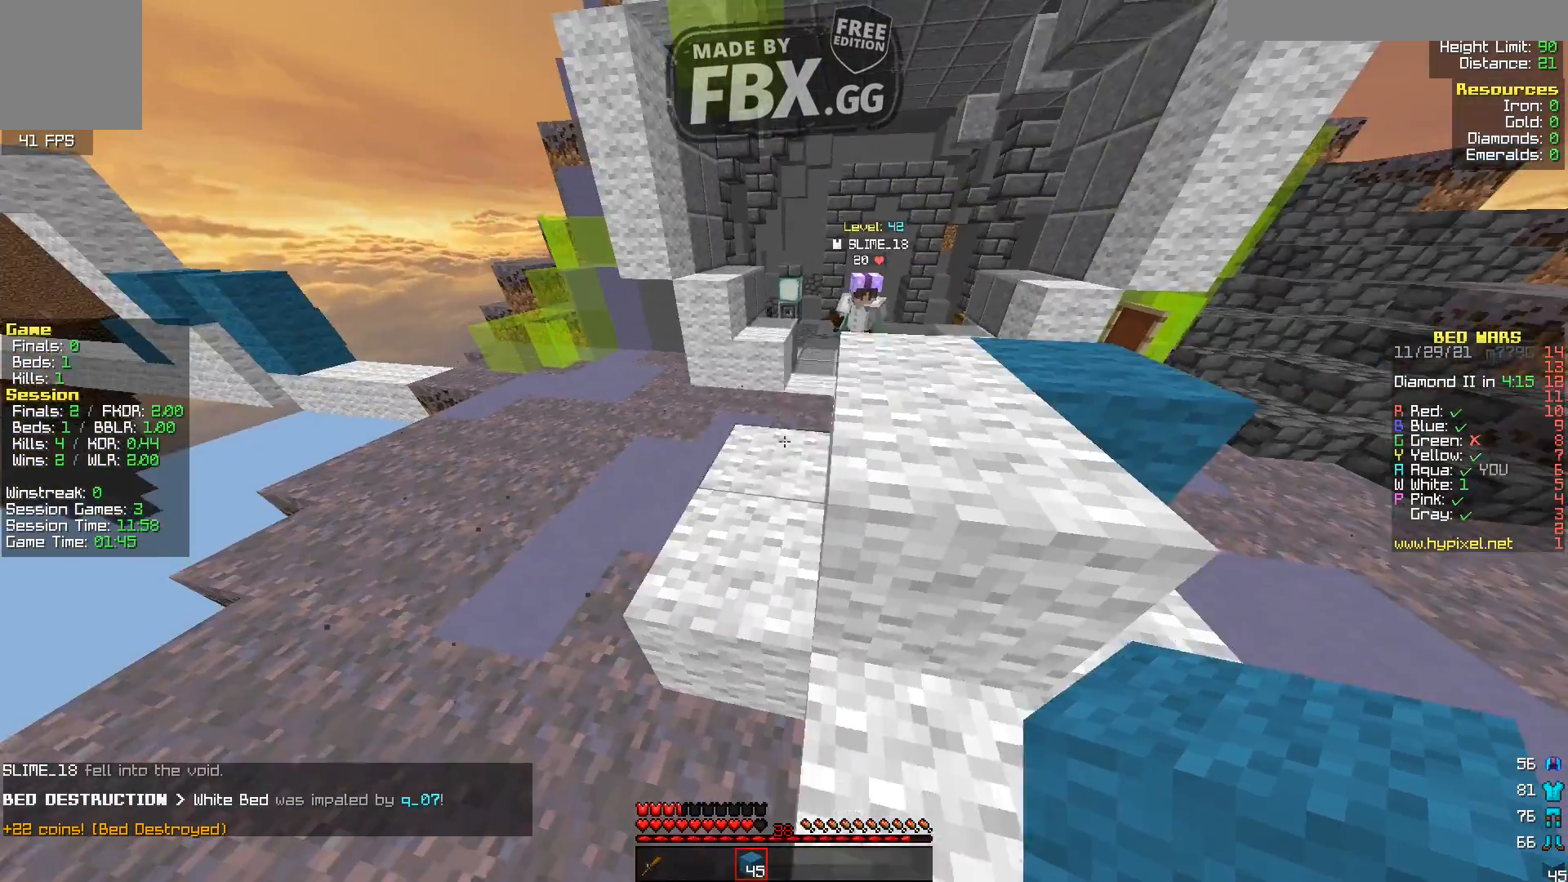
Gameplay with keyboard; each line is a JSON object with the keys held at the frame after it. "events" lists presses ("down") and releases ("up") of "a", "d", "s" and "w" between this image and that frame as [ms after this image, input, new state], when the widget could be followed in between. No other keys are recorded. Mouse input is not recorded.
{"keys": [], "events": [[280, "d", "down"], [400, "d", "up"]]}
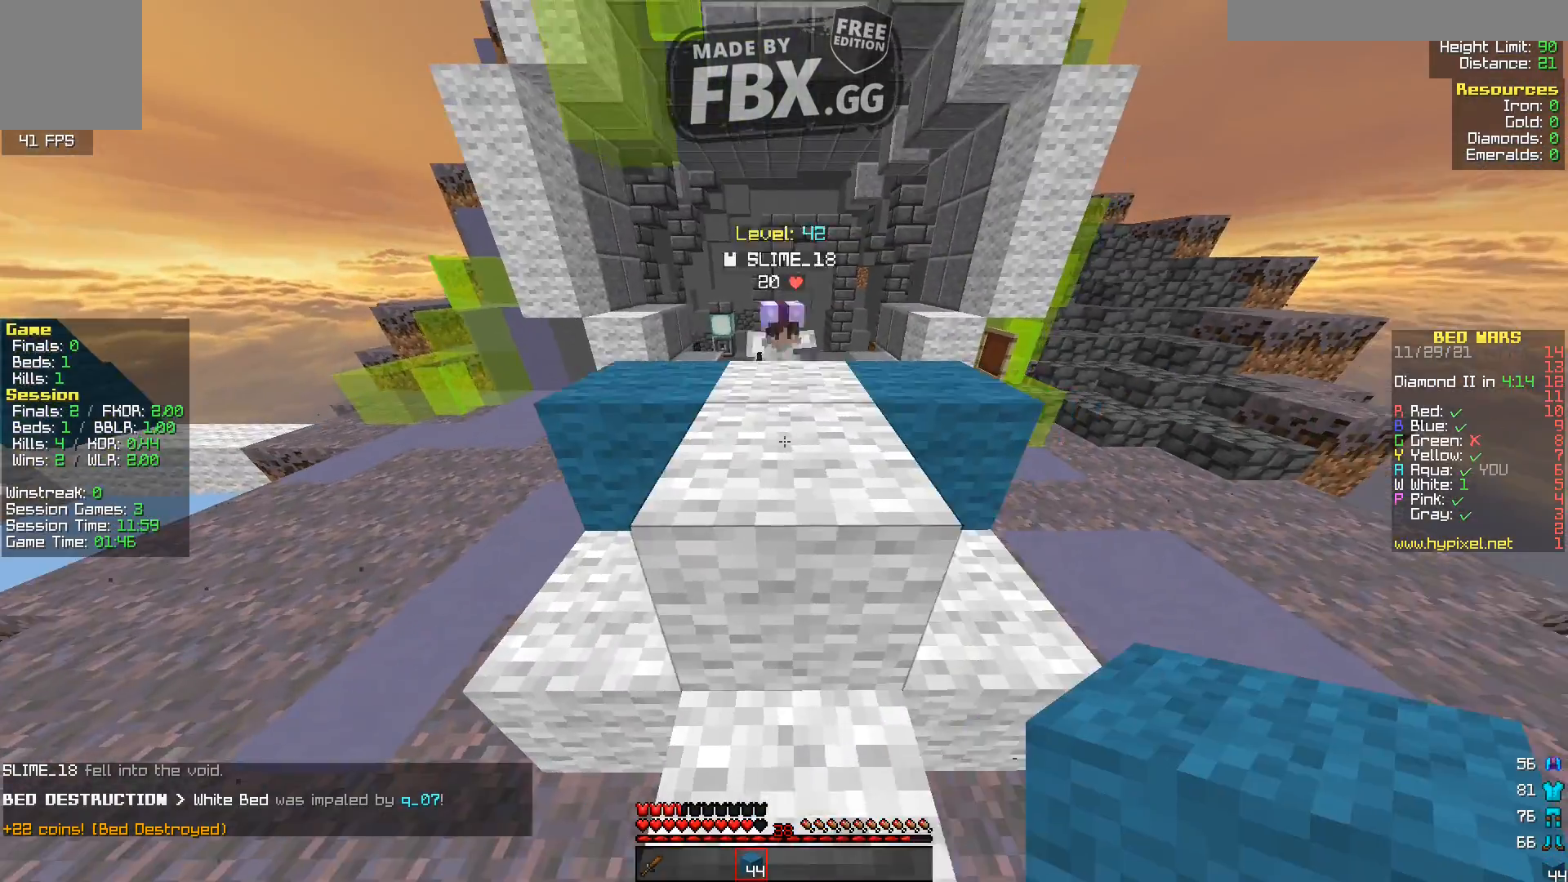
{"keys": ["w"], "events": [[520, "w", "down"]]}
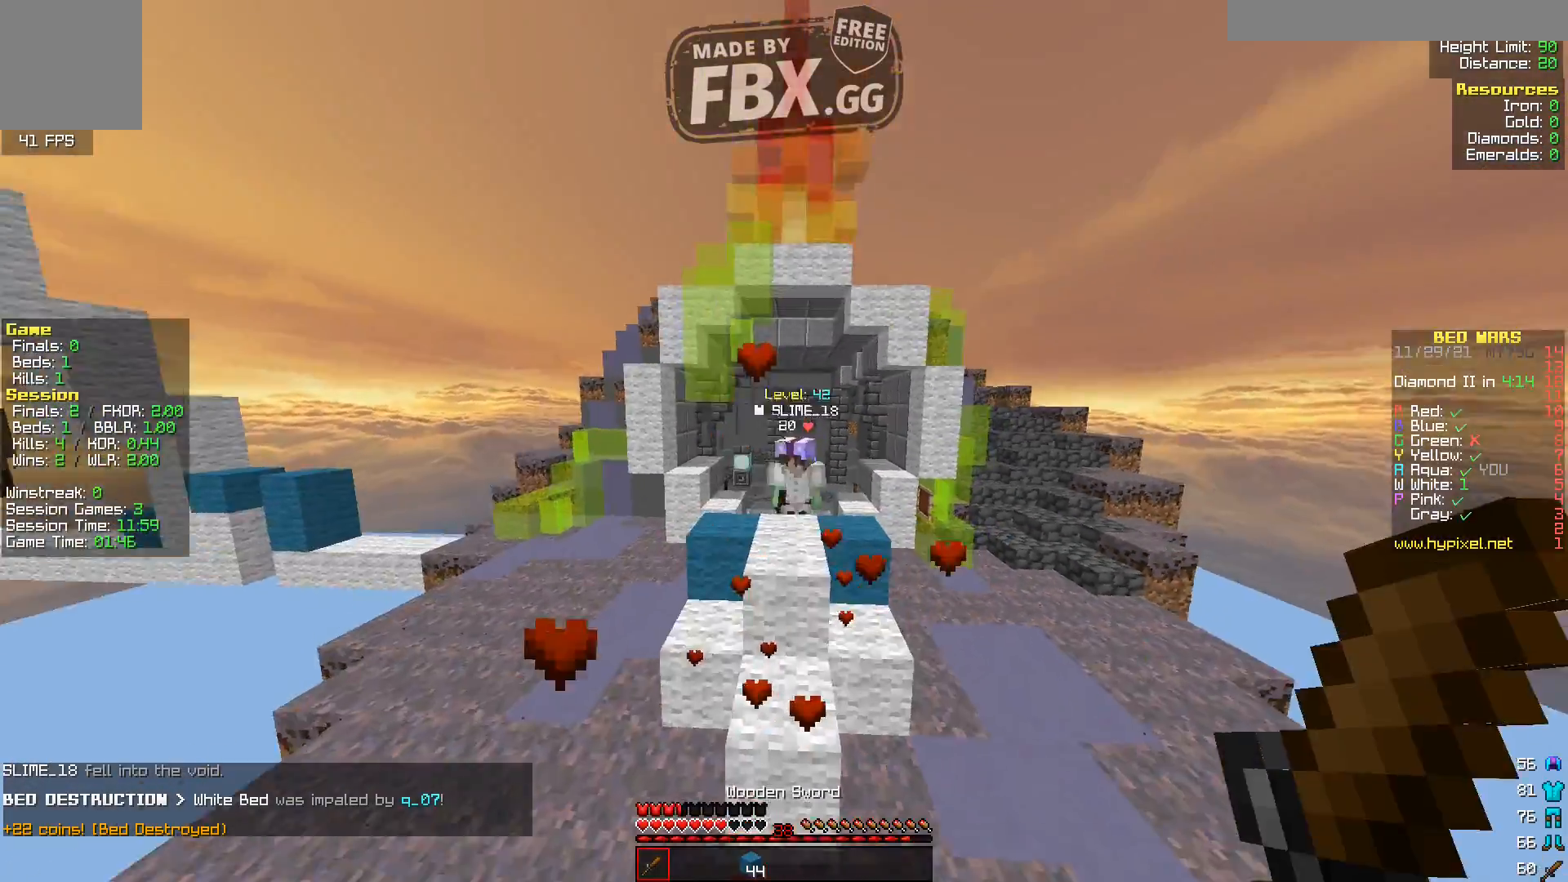
{"keys": ["w"], "events": []}
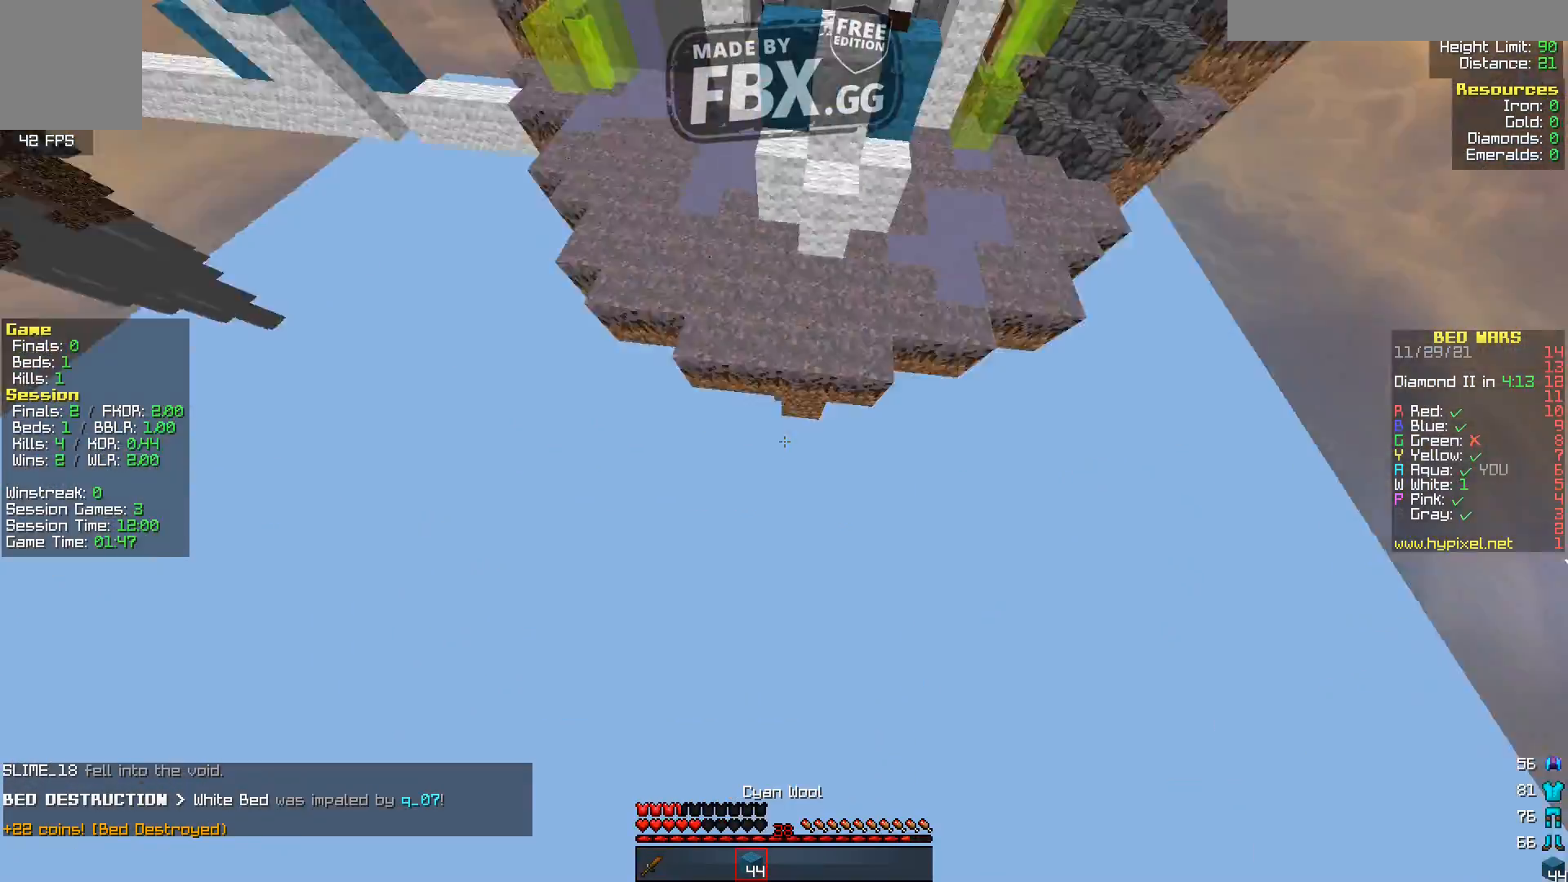
{"keys": ["w"], "events": []}
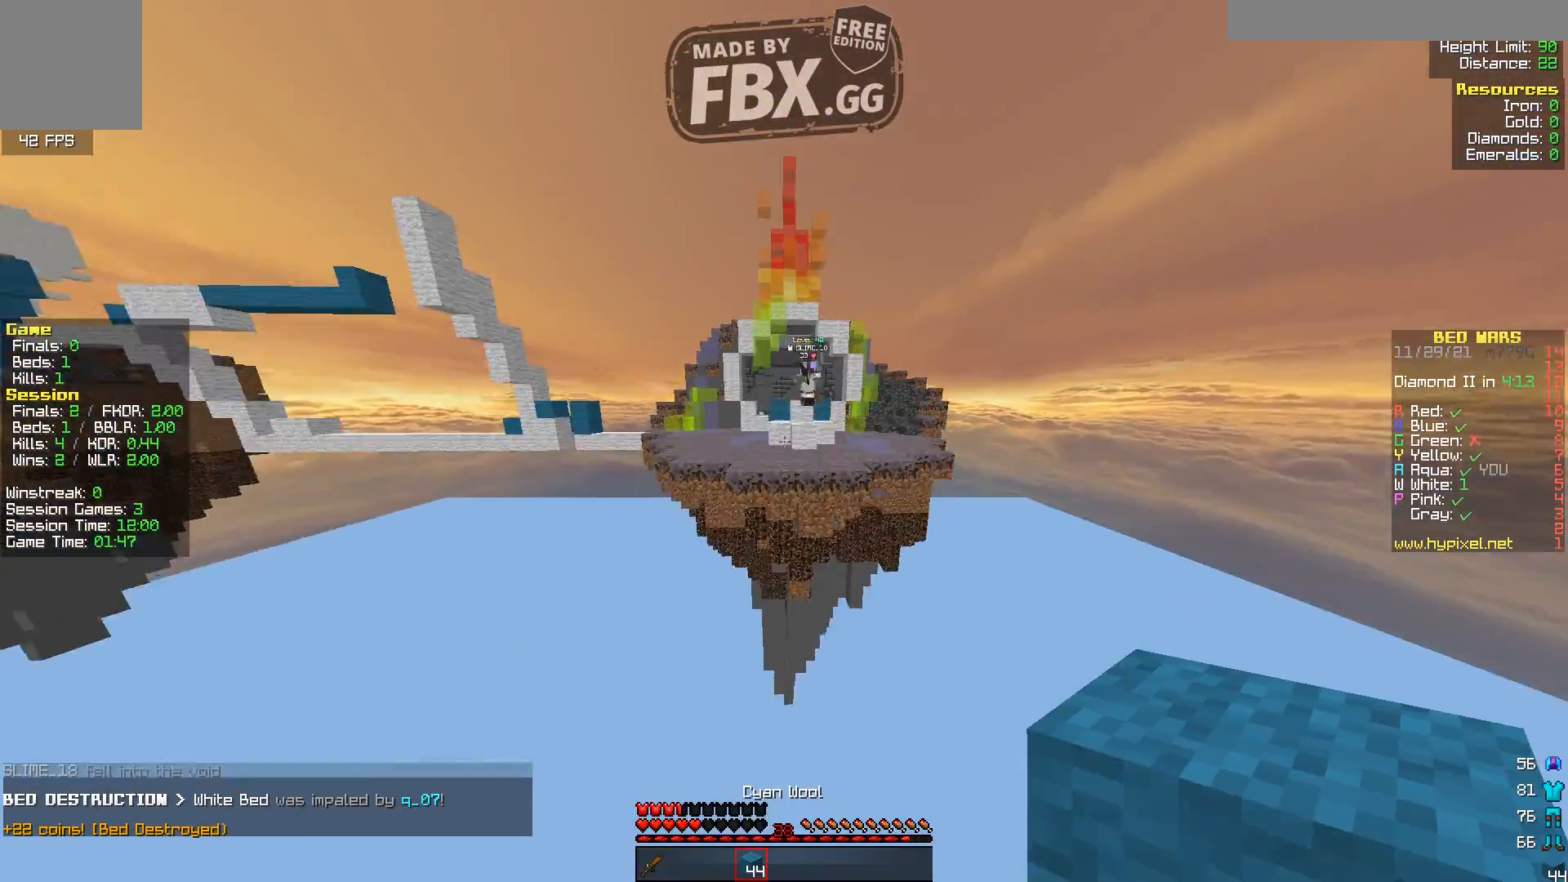
{"keys": [], "events": [[200, "w", "up"]]}
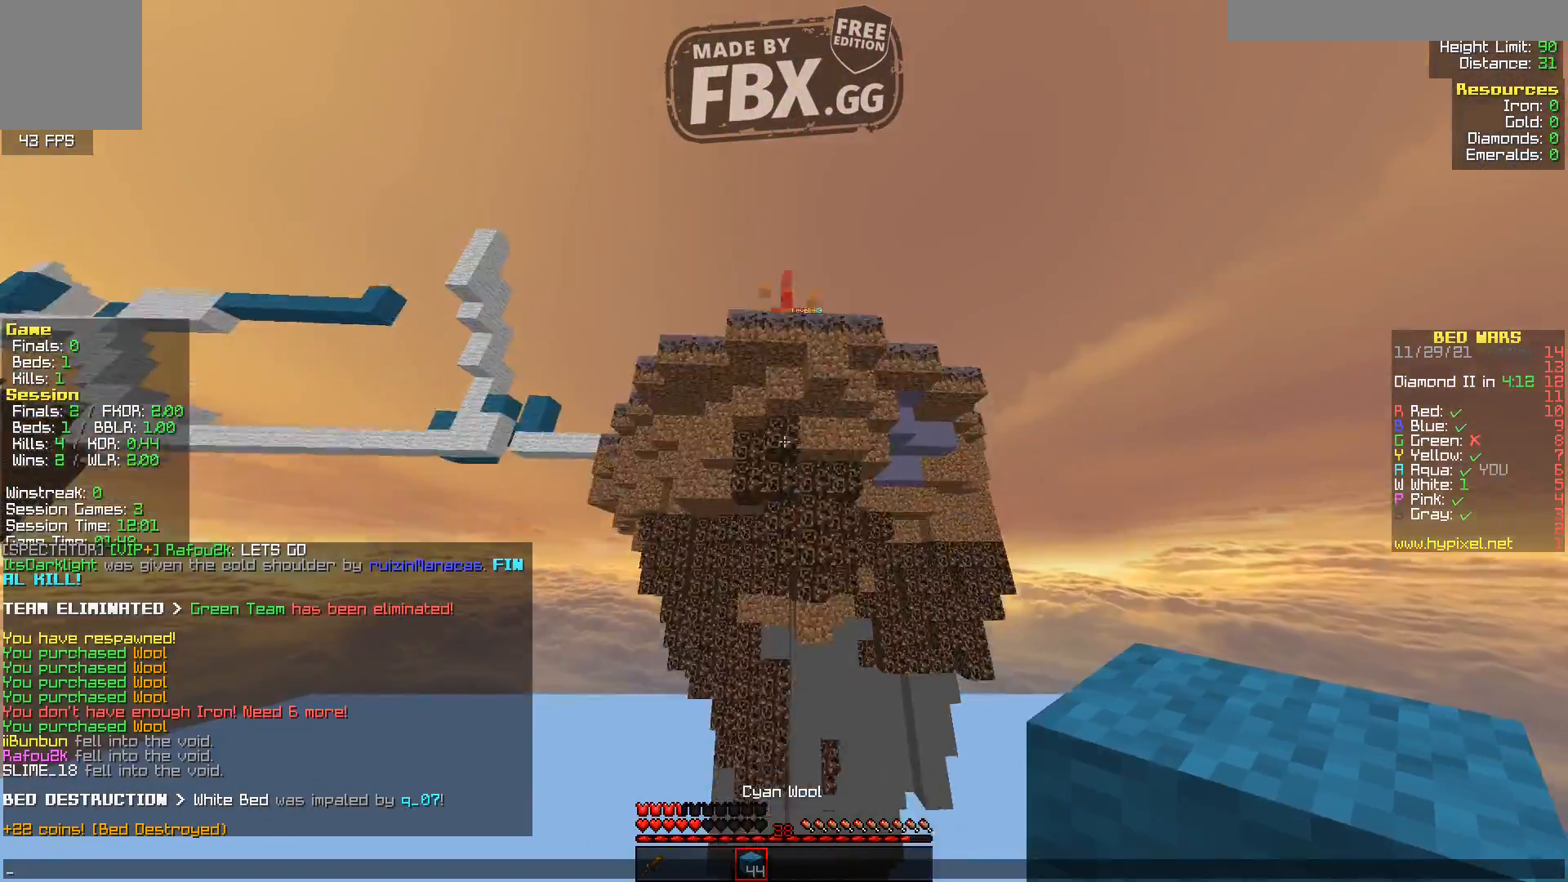
{"keys": [], "events": []}
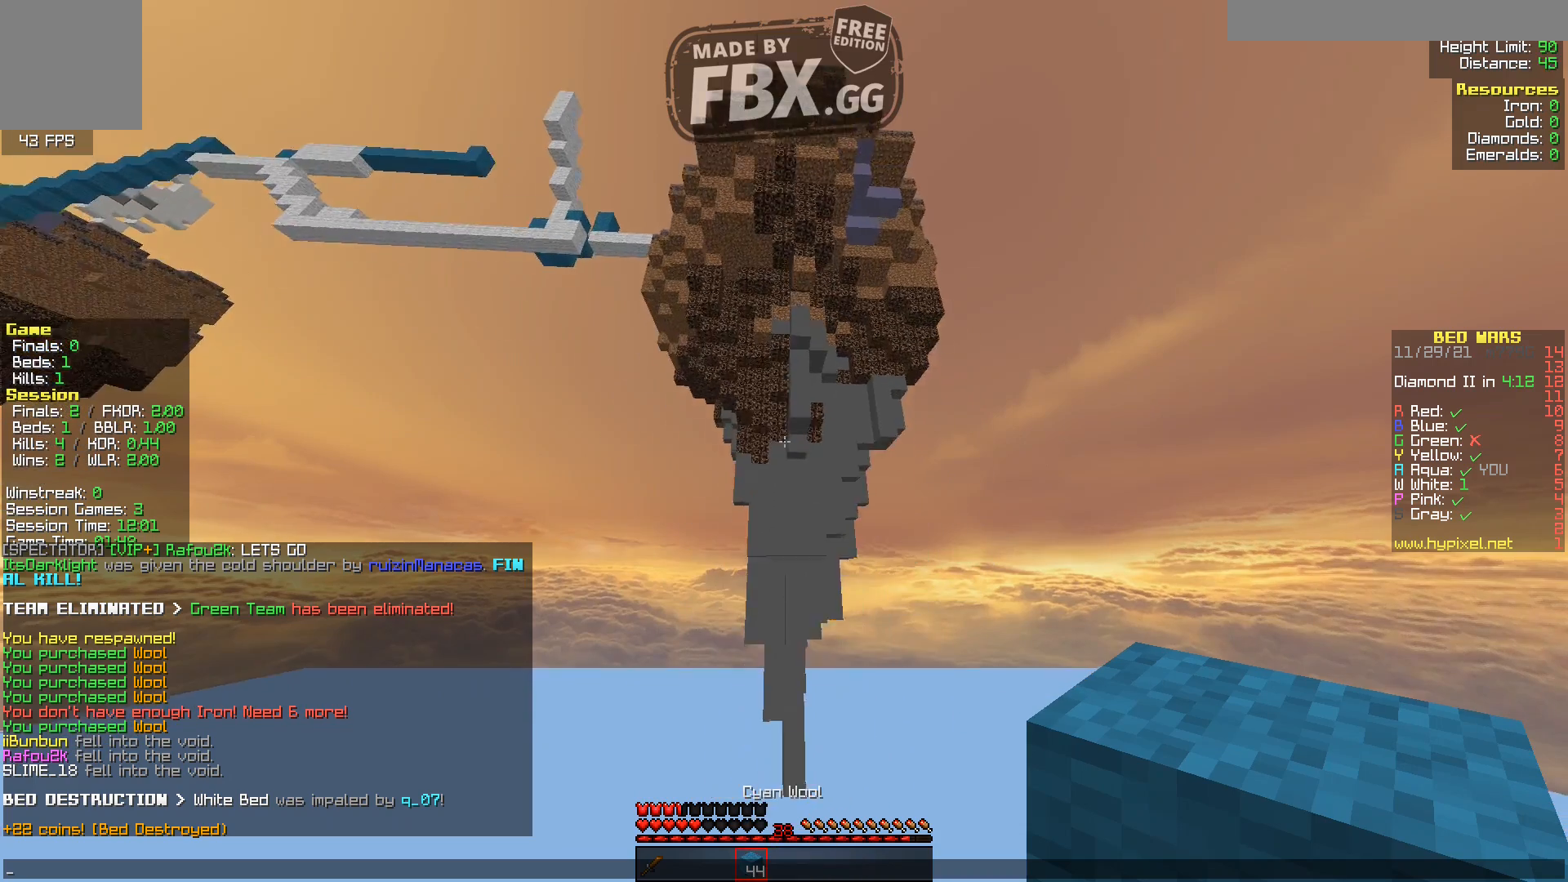
{"keys": [], "events": []}
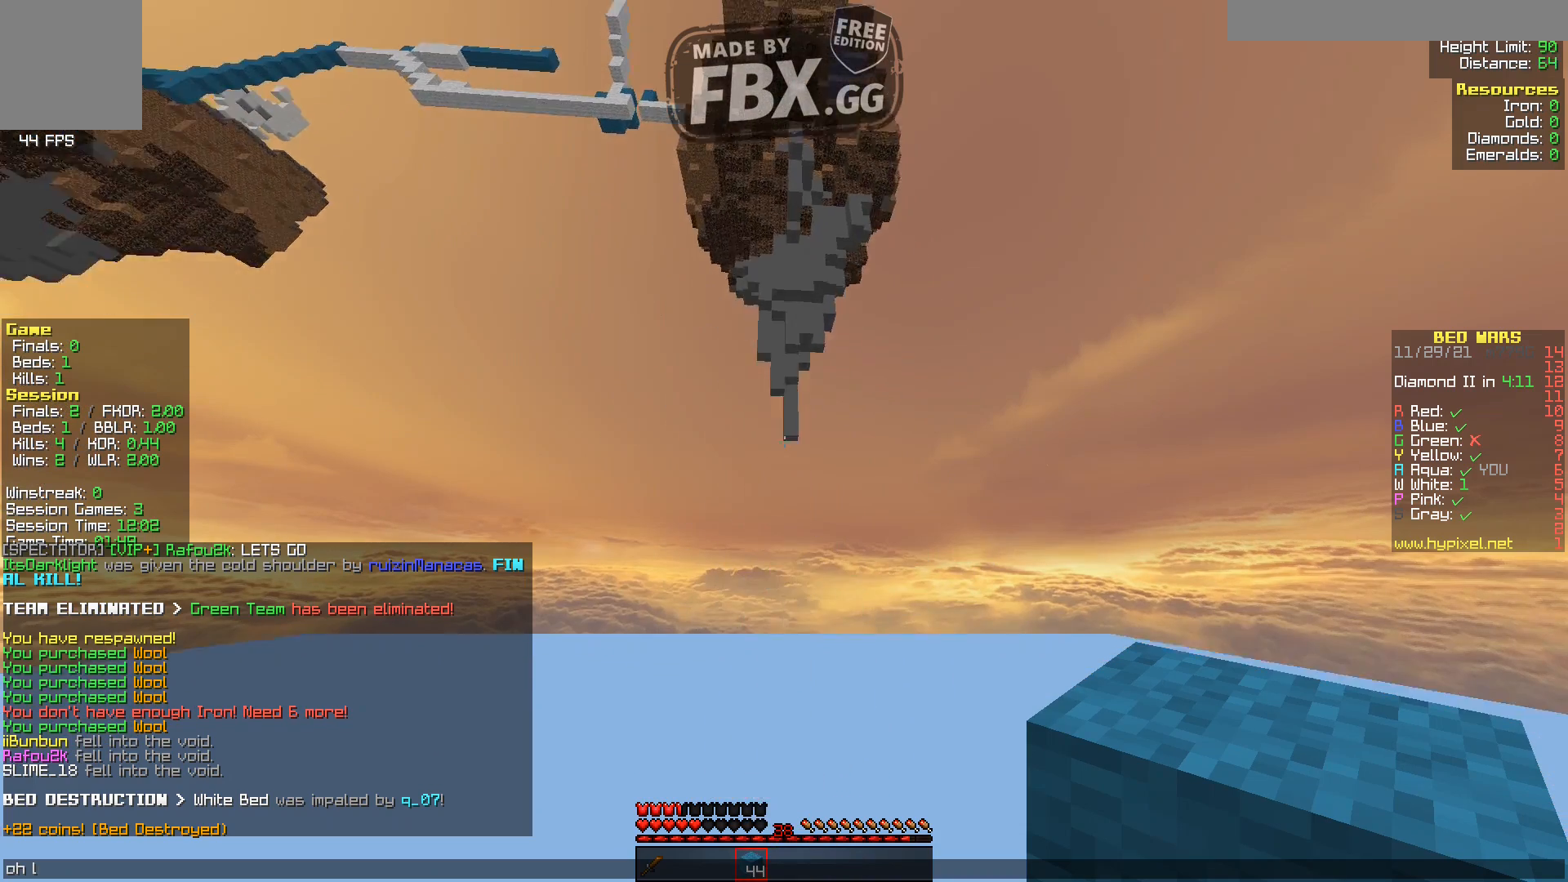
{"keys": [], "events": []}
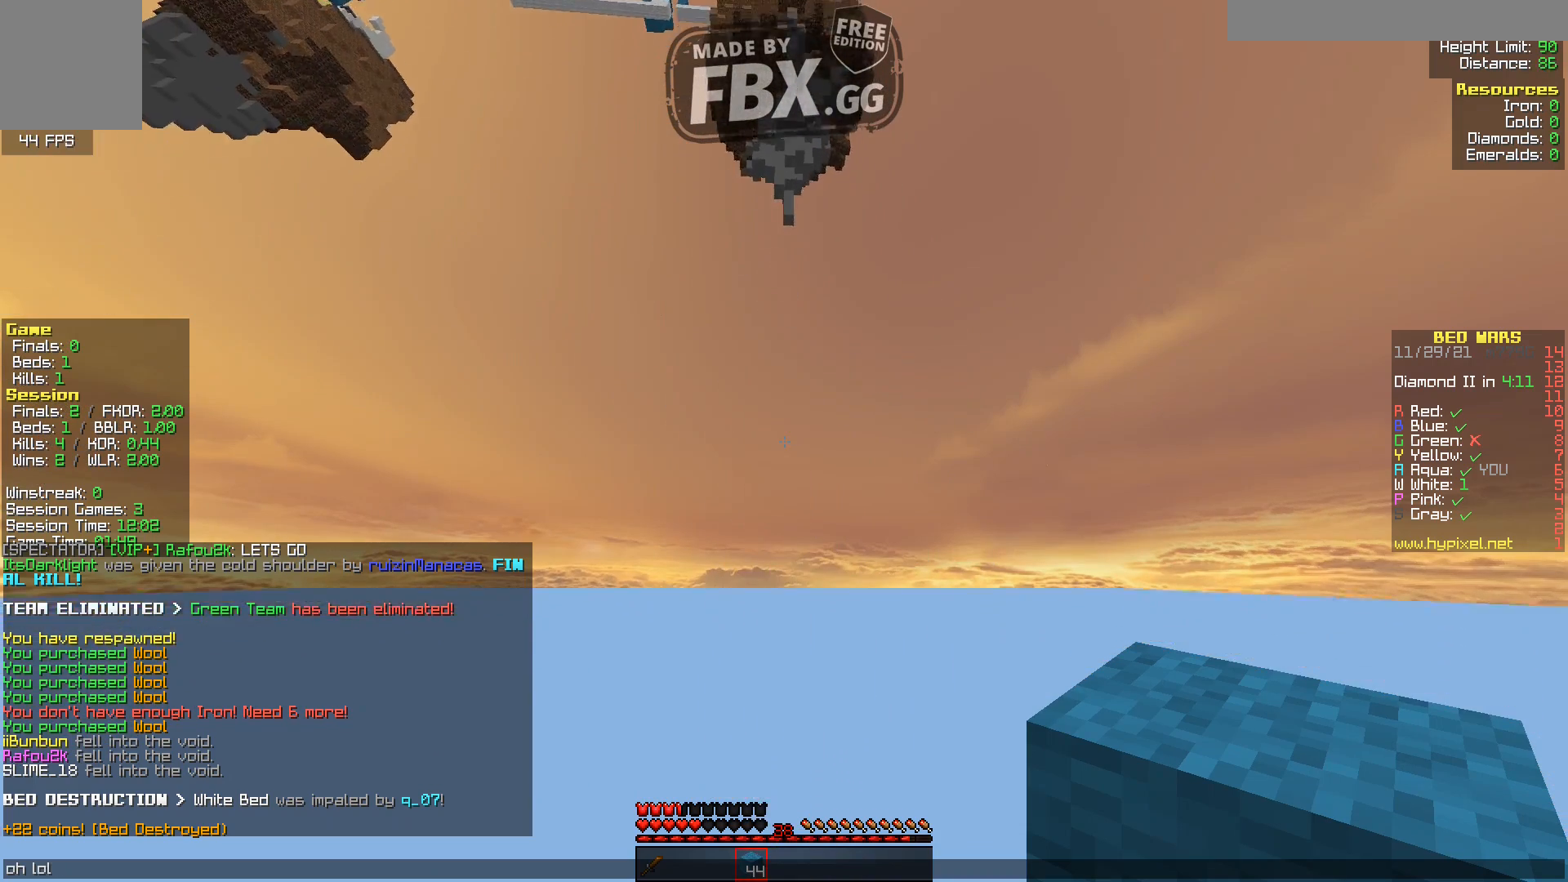
{"keys": [], "events": []}
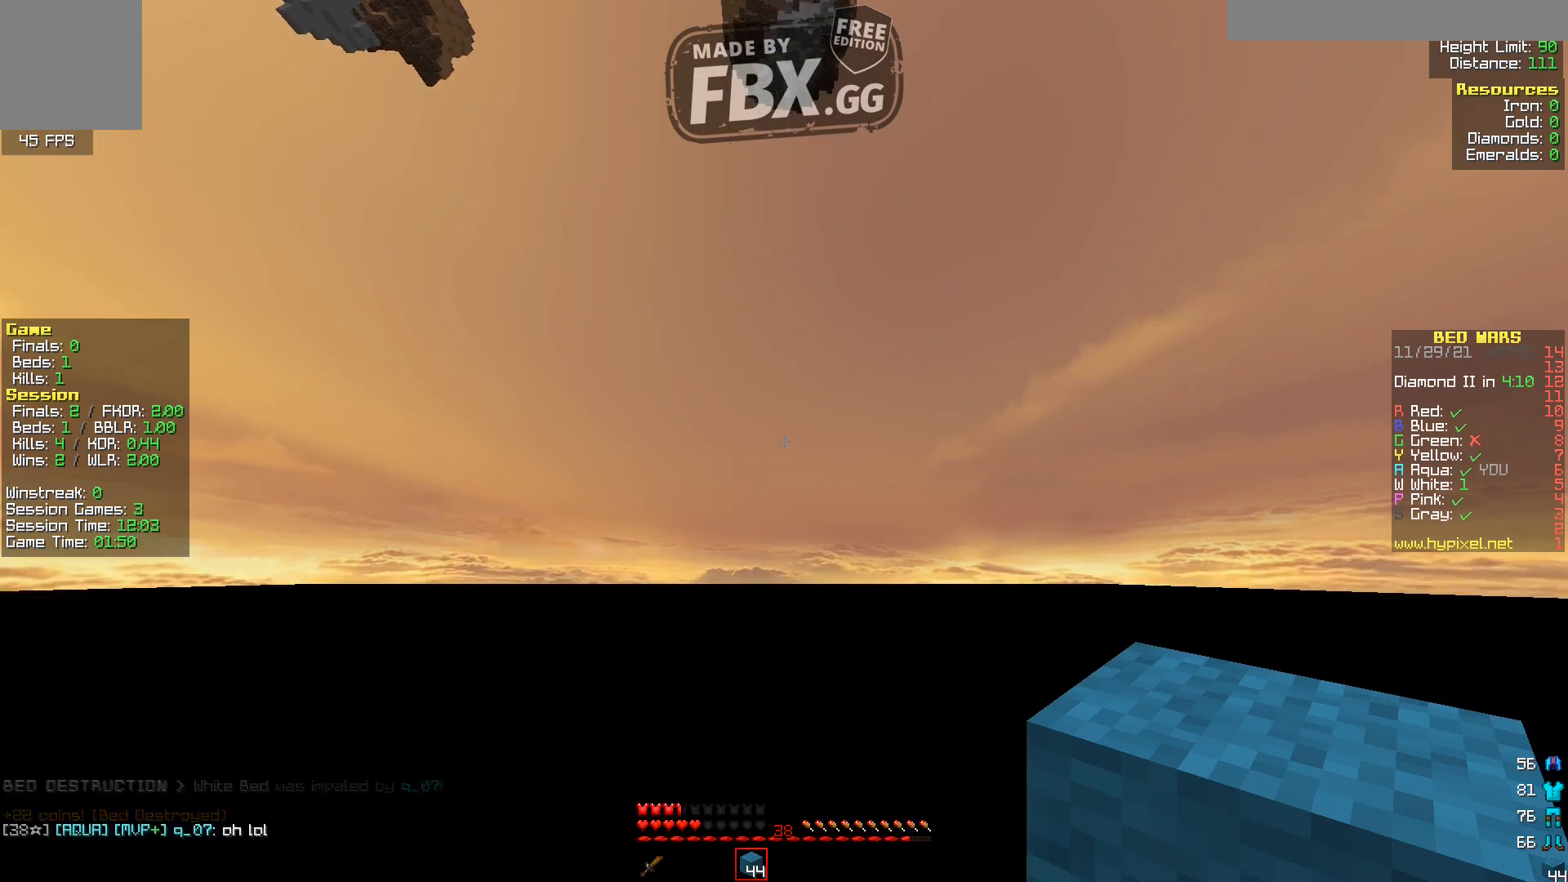
{"keys": [], "events": []}
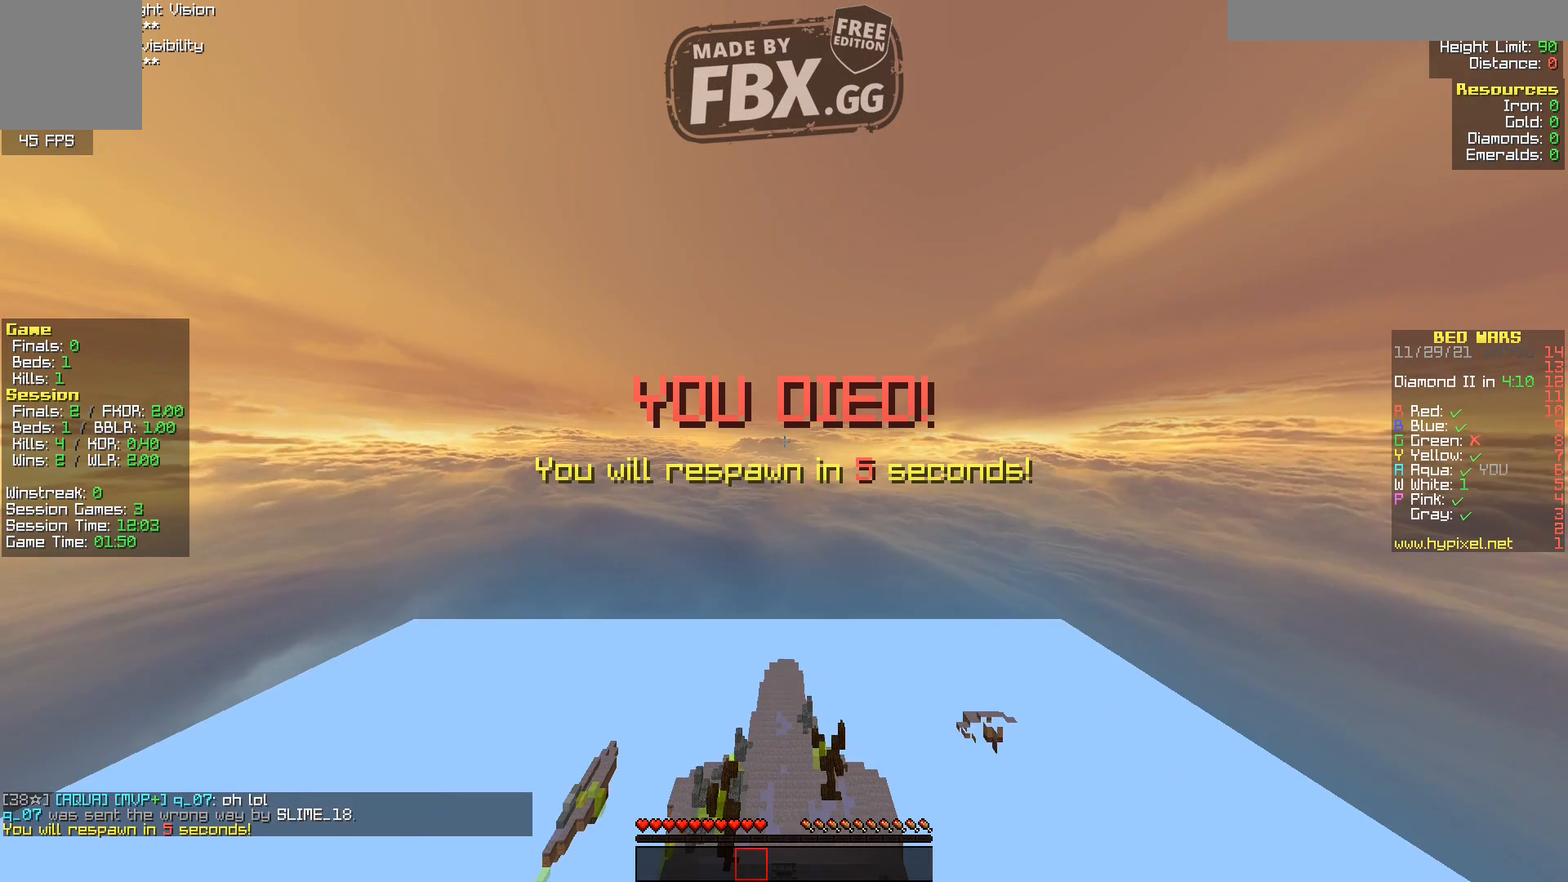
{"keys": [], "events": []}
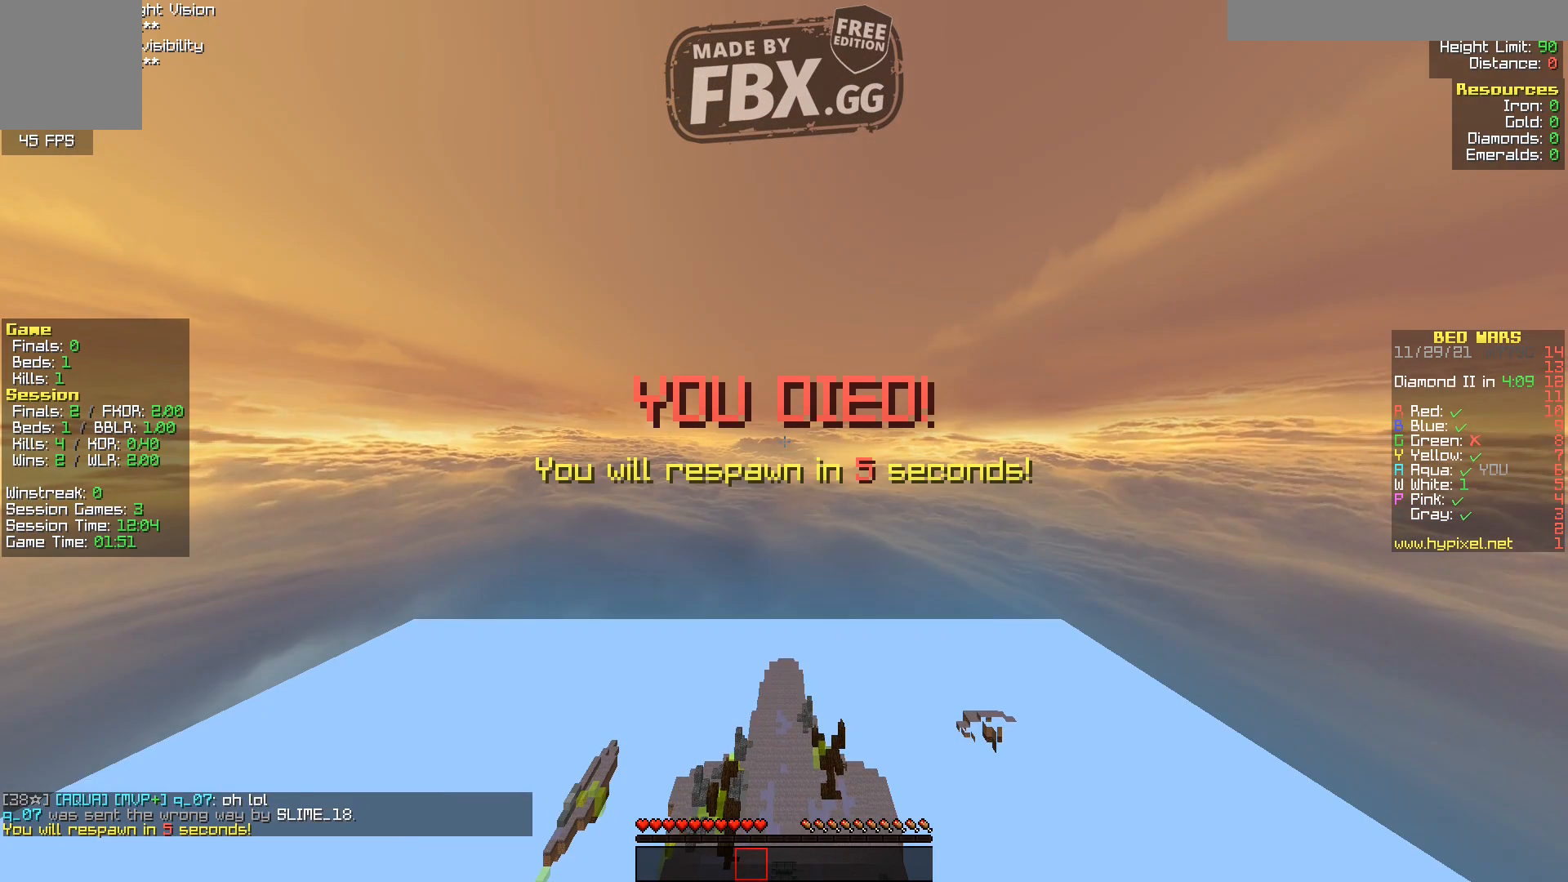
{"keys": [], "events": []}
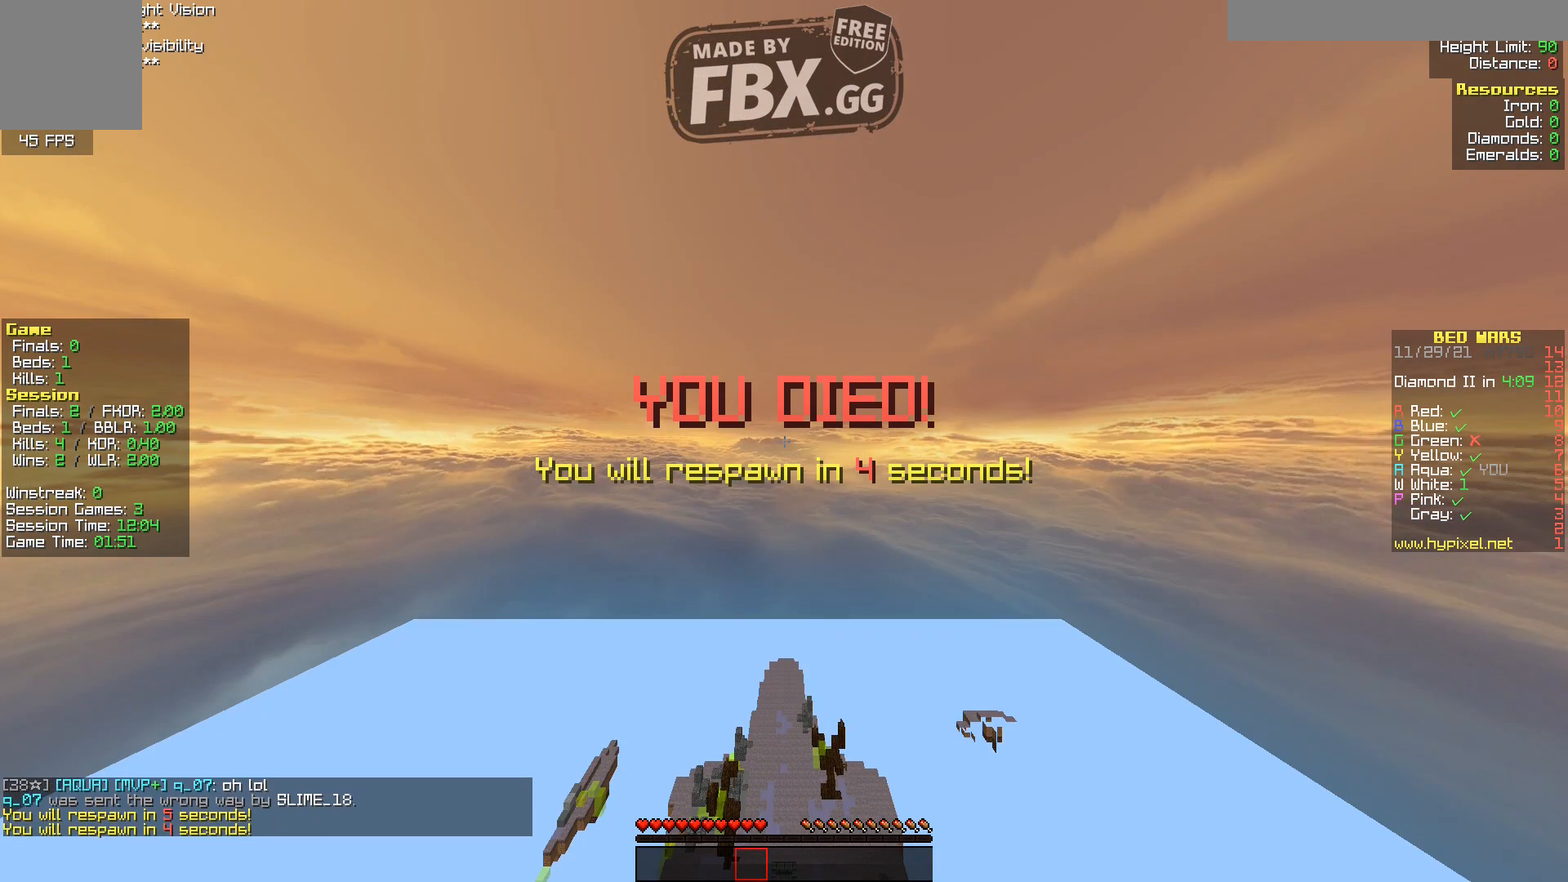
{"keys": [], "events": []}
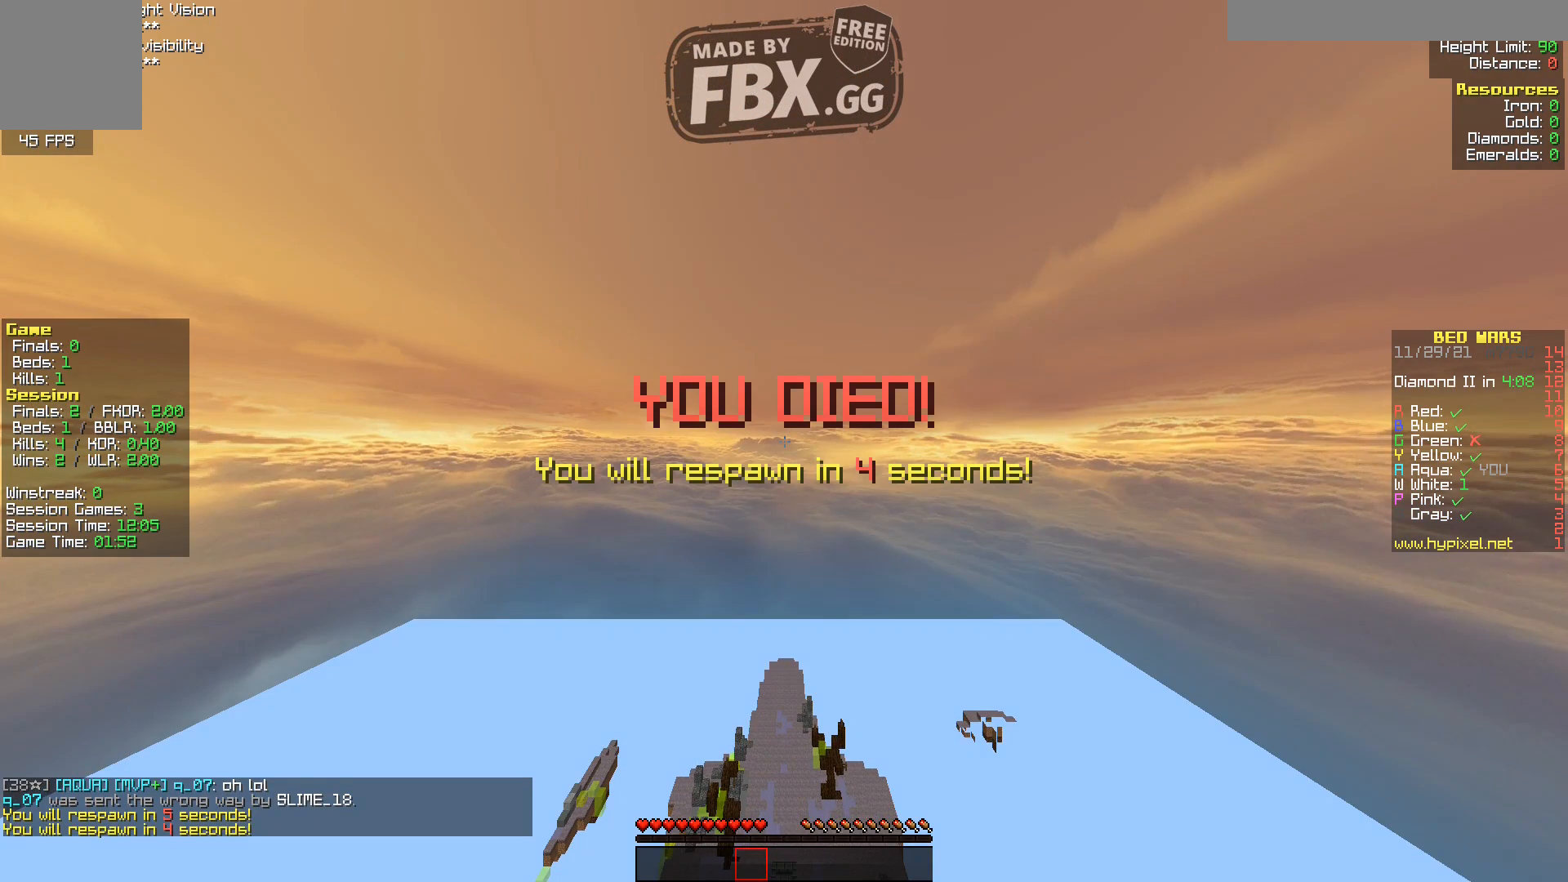
{"keys": ["s"], "events": [[200, "s", "down"]]}
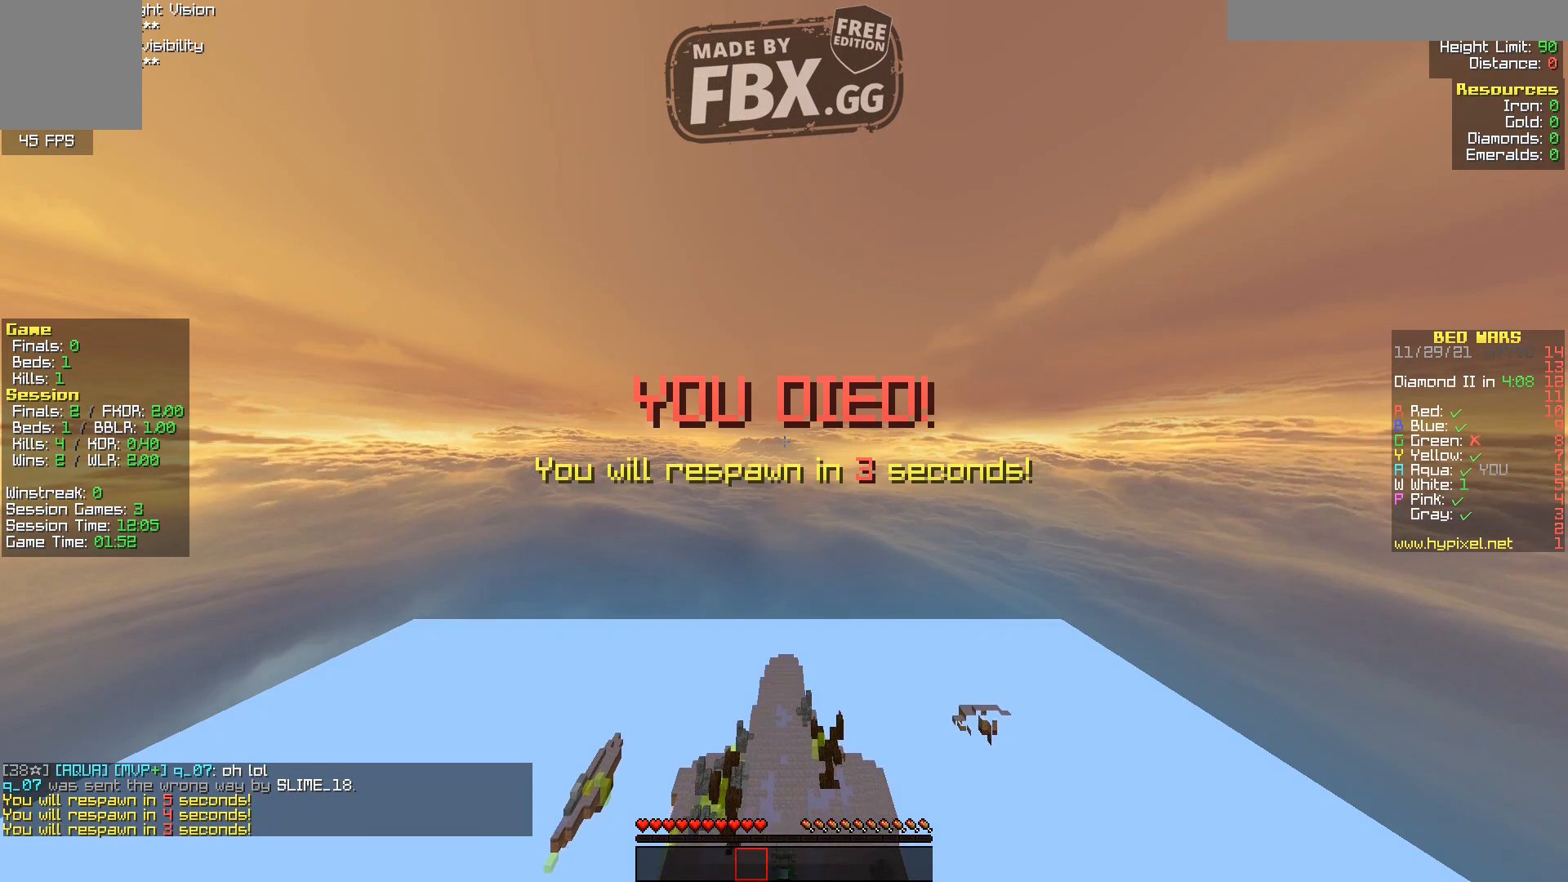
{"keys": ["s"], "events": []}
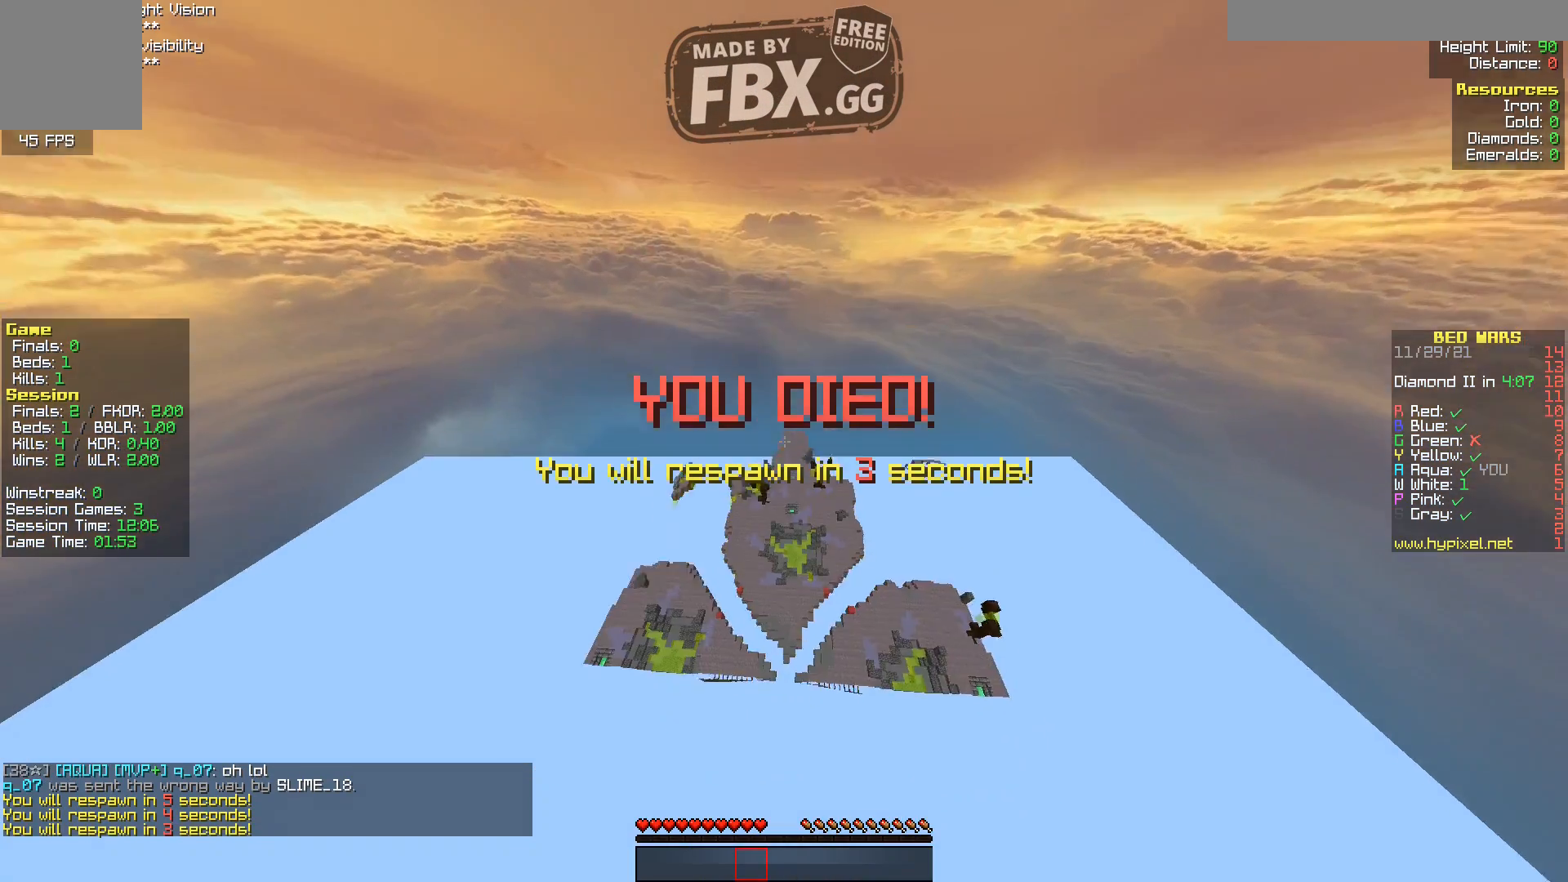
{"keys": ["s"], "events": []}
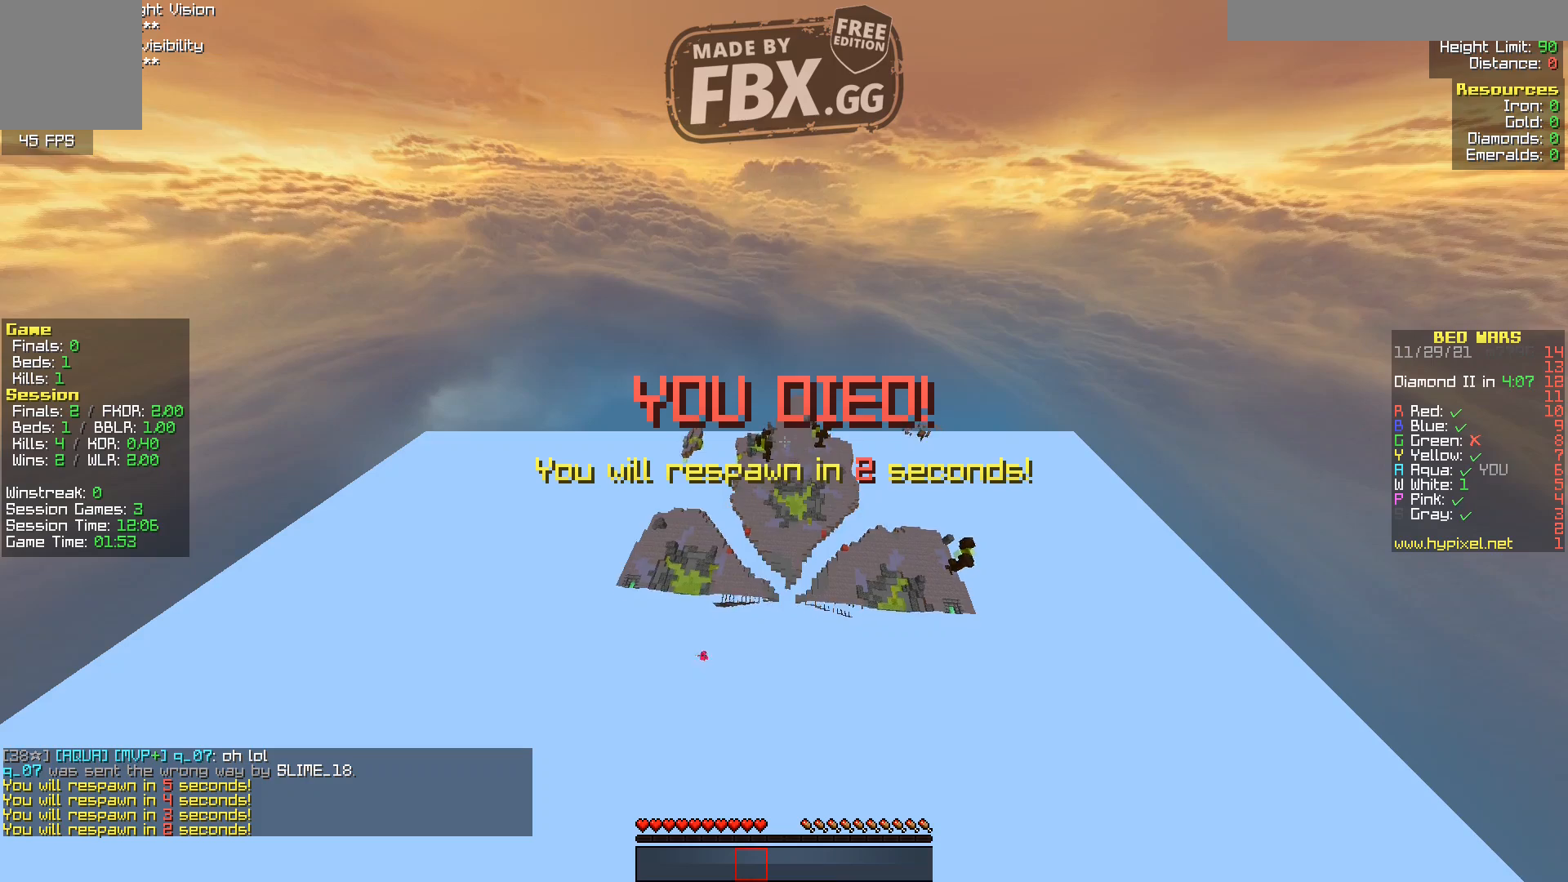
{"keys": ["s"], "events": []}
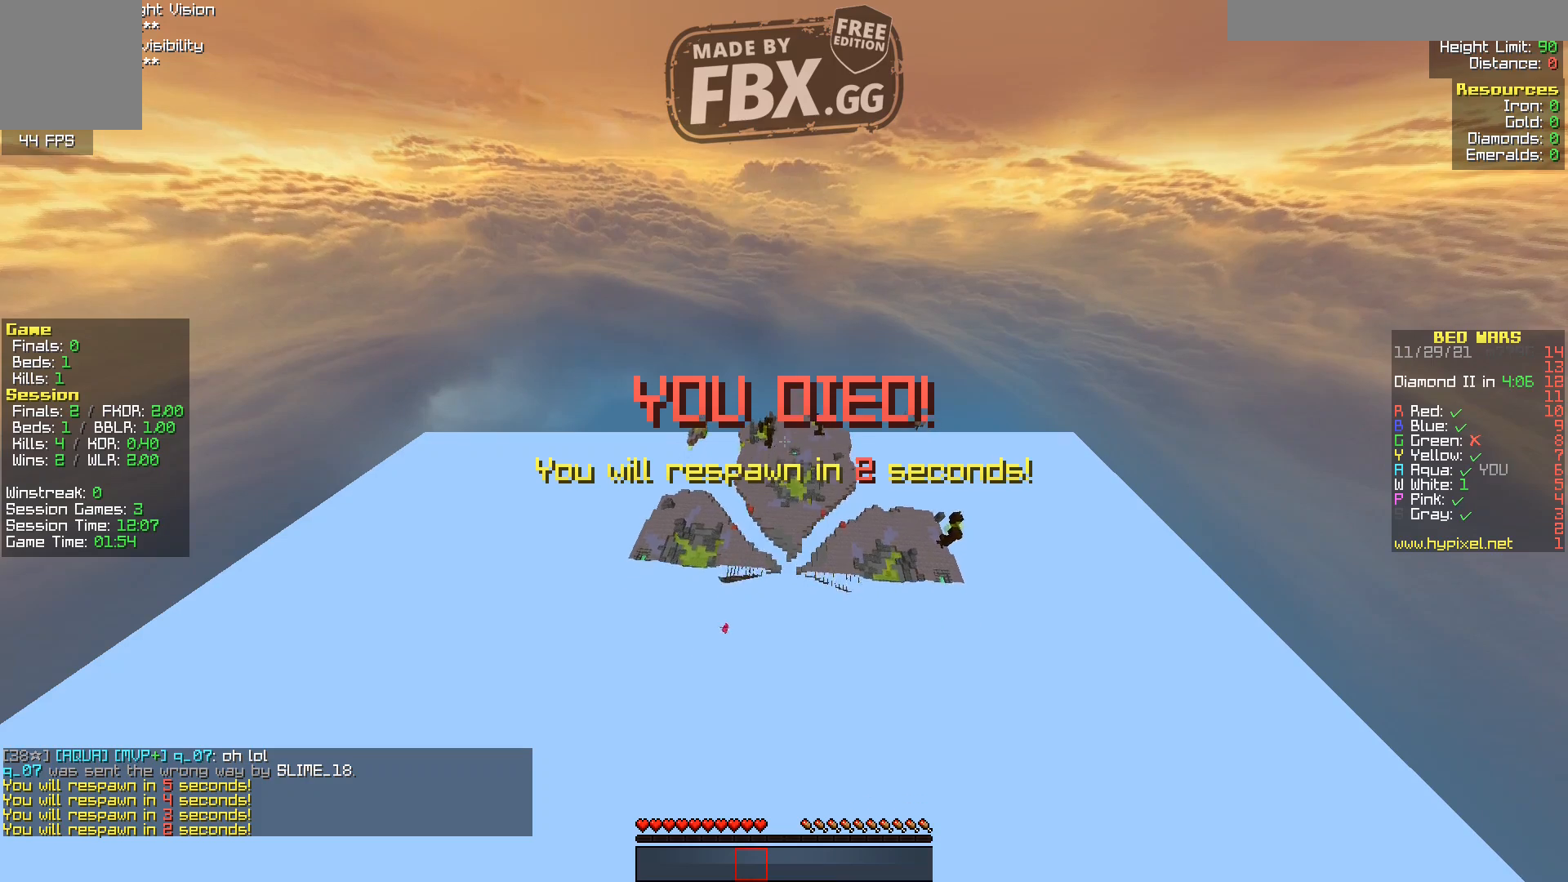
{"keys": ["s"], "events": []}
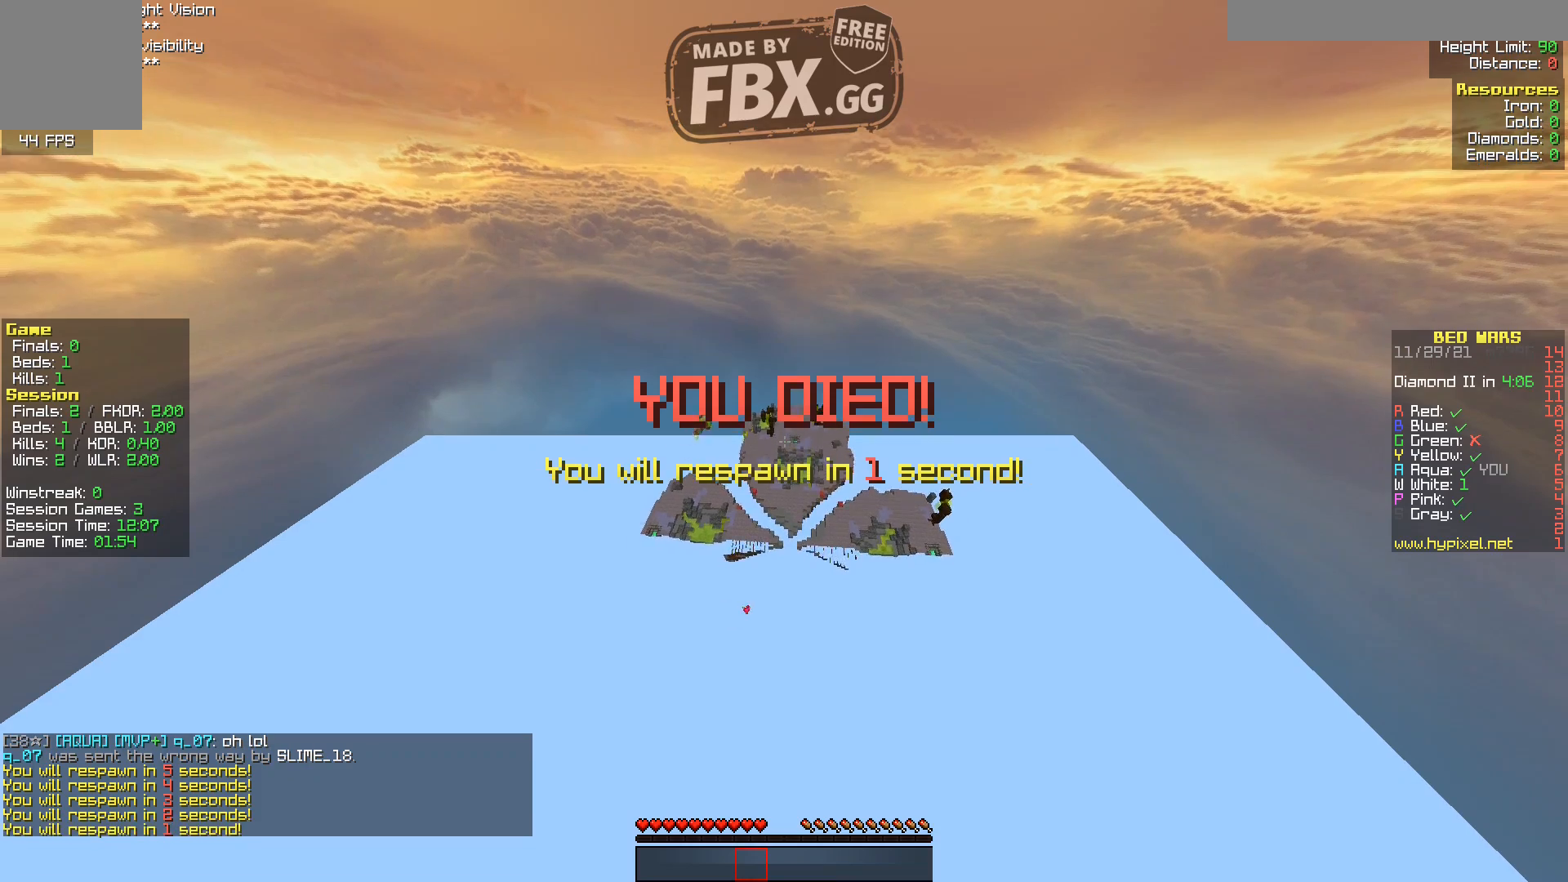
{"keys": ["s"], "events": []}
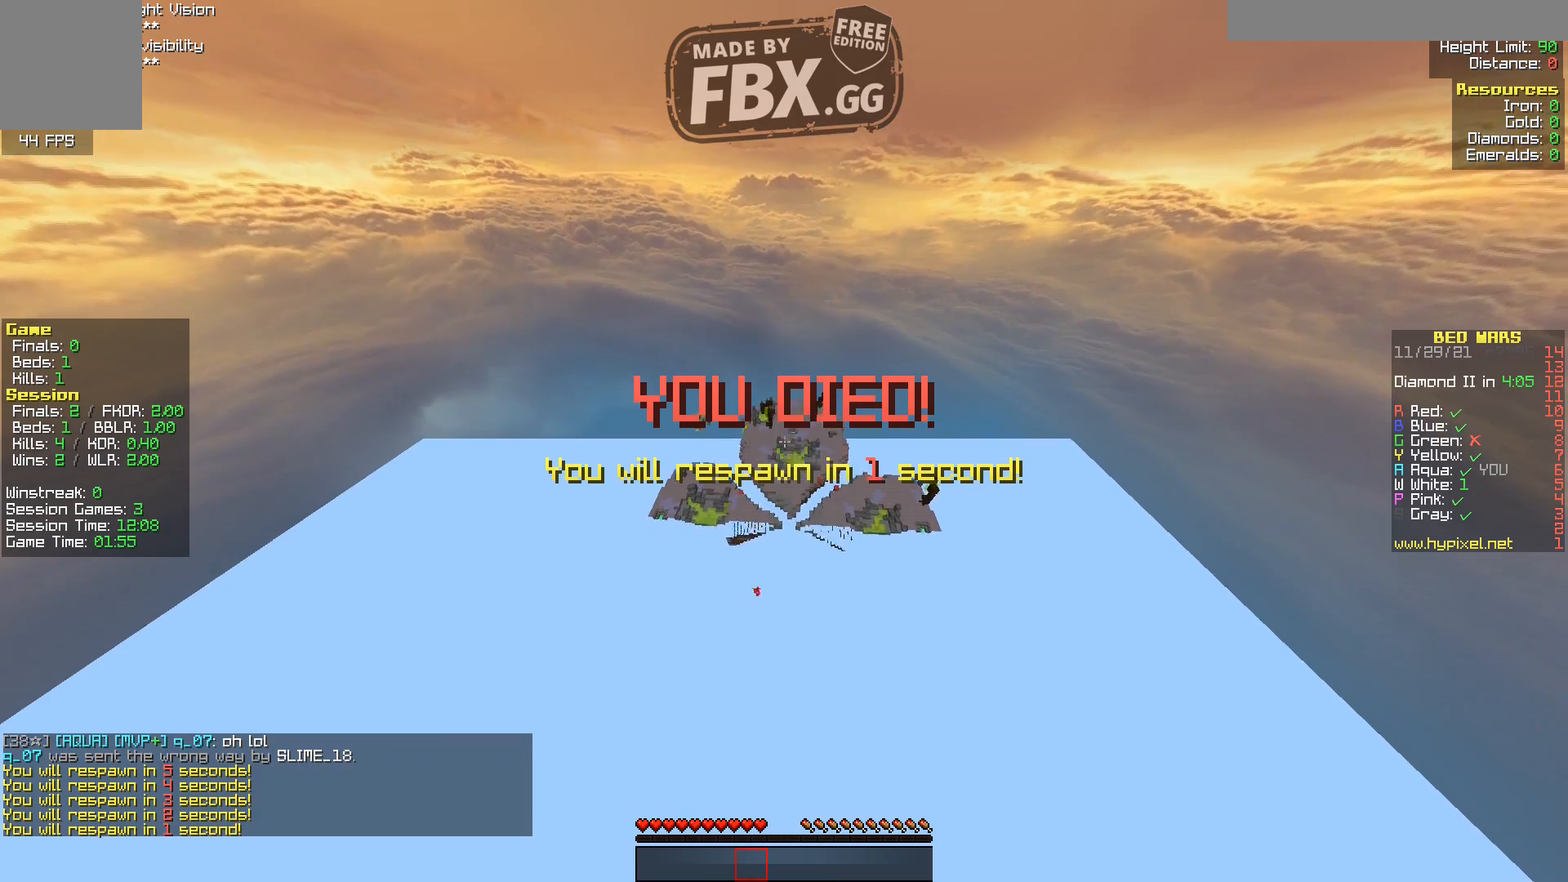
{"keys": ["s"], "events": []}
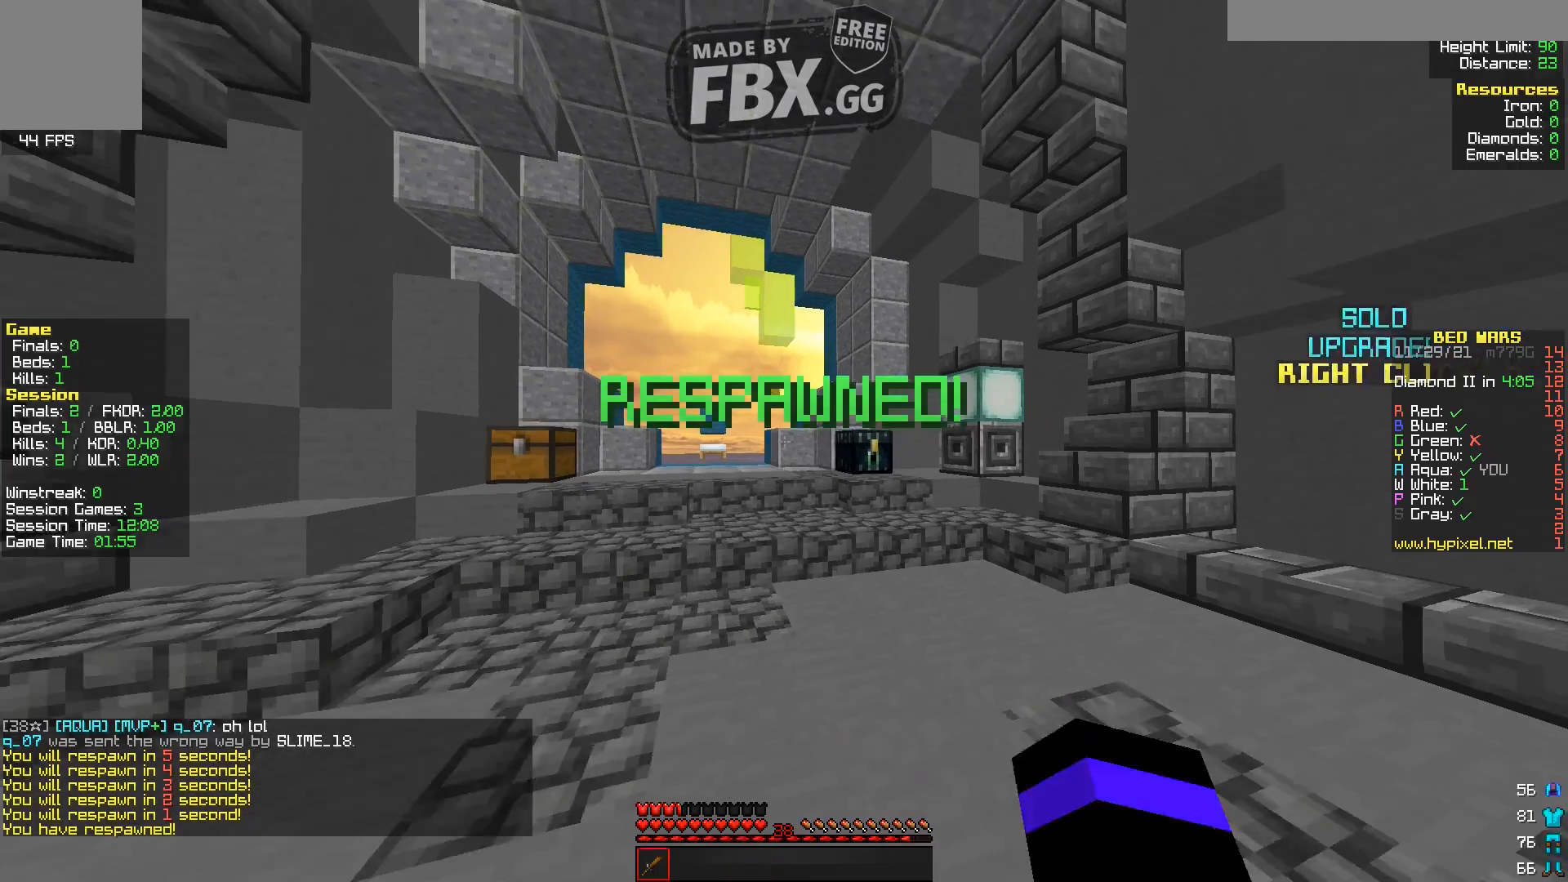
{"keys": ["s"], "events": [[240, "d", "down"], [320, "d", "up"]]}
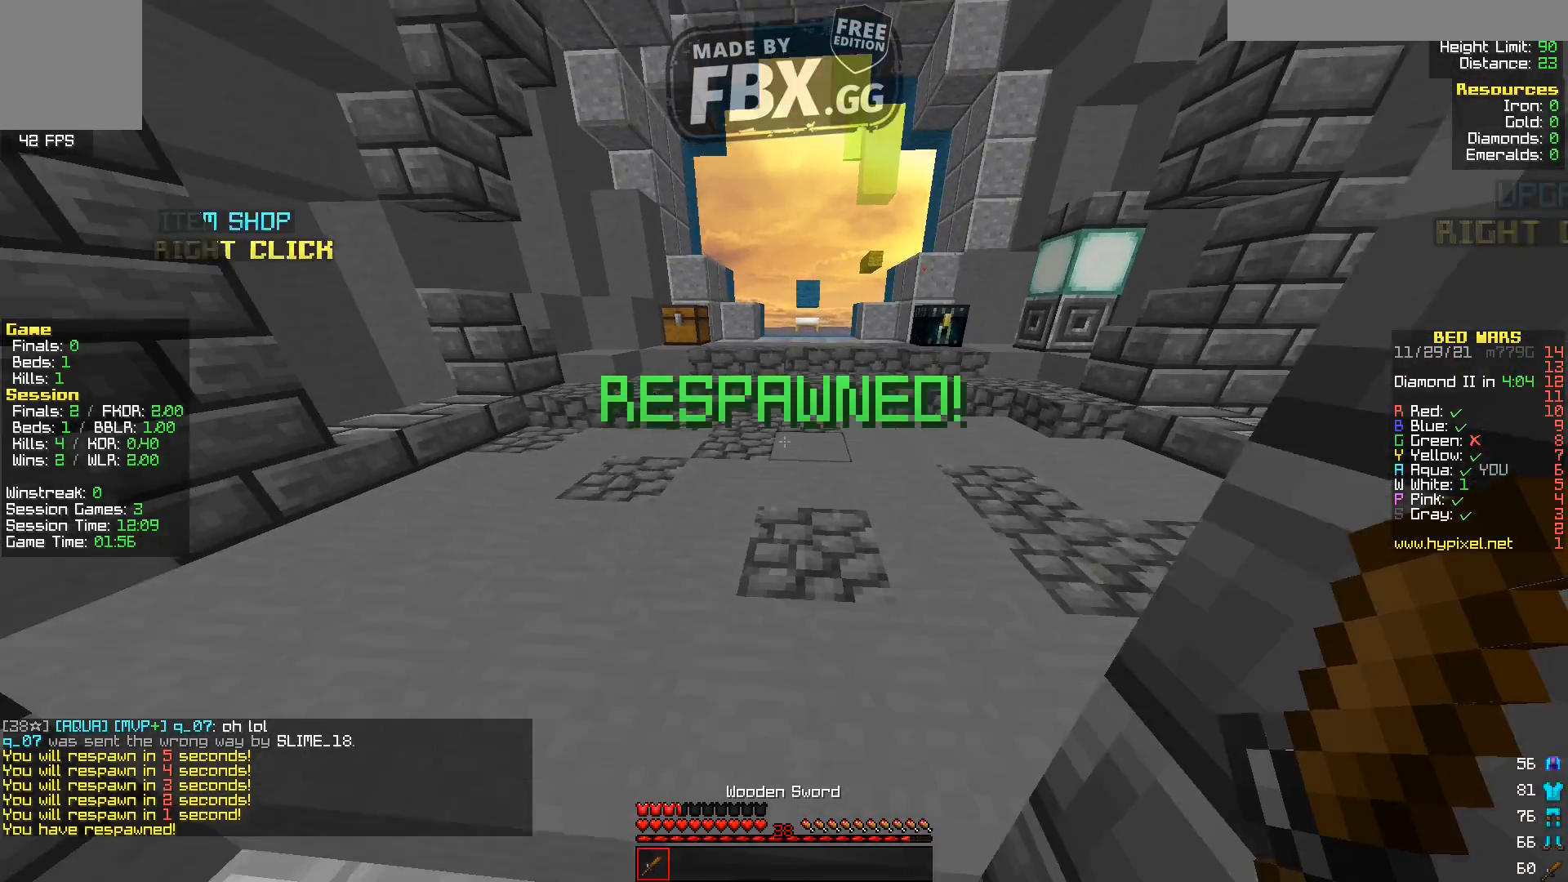
{"keys": ["d", "w"], "events": [[280, "s", "up"], [360, "w", "down"], [440, "d", "down"]]}
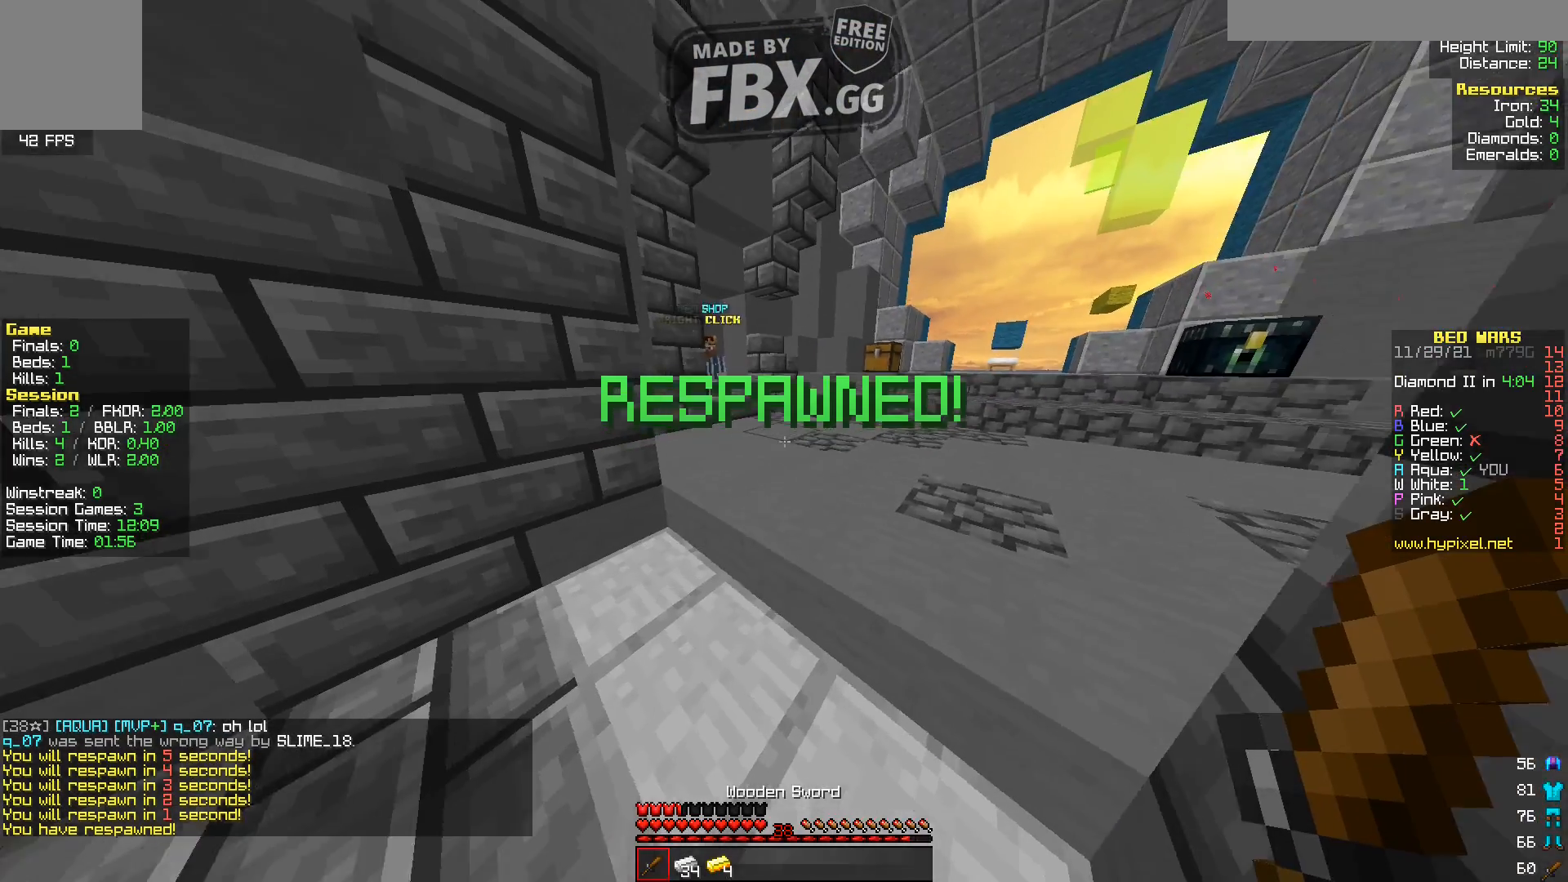
{"keys": ["w"], "events": [[360, "d", "up"]]}
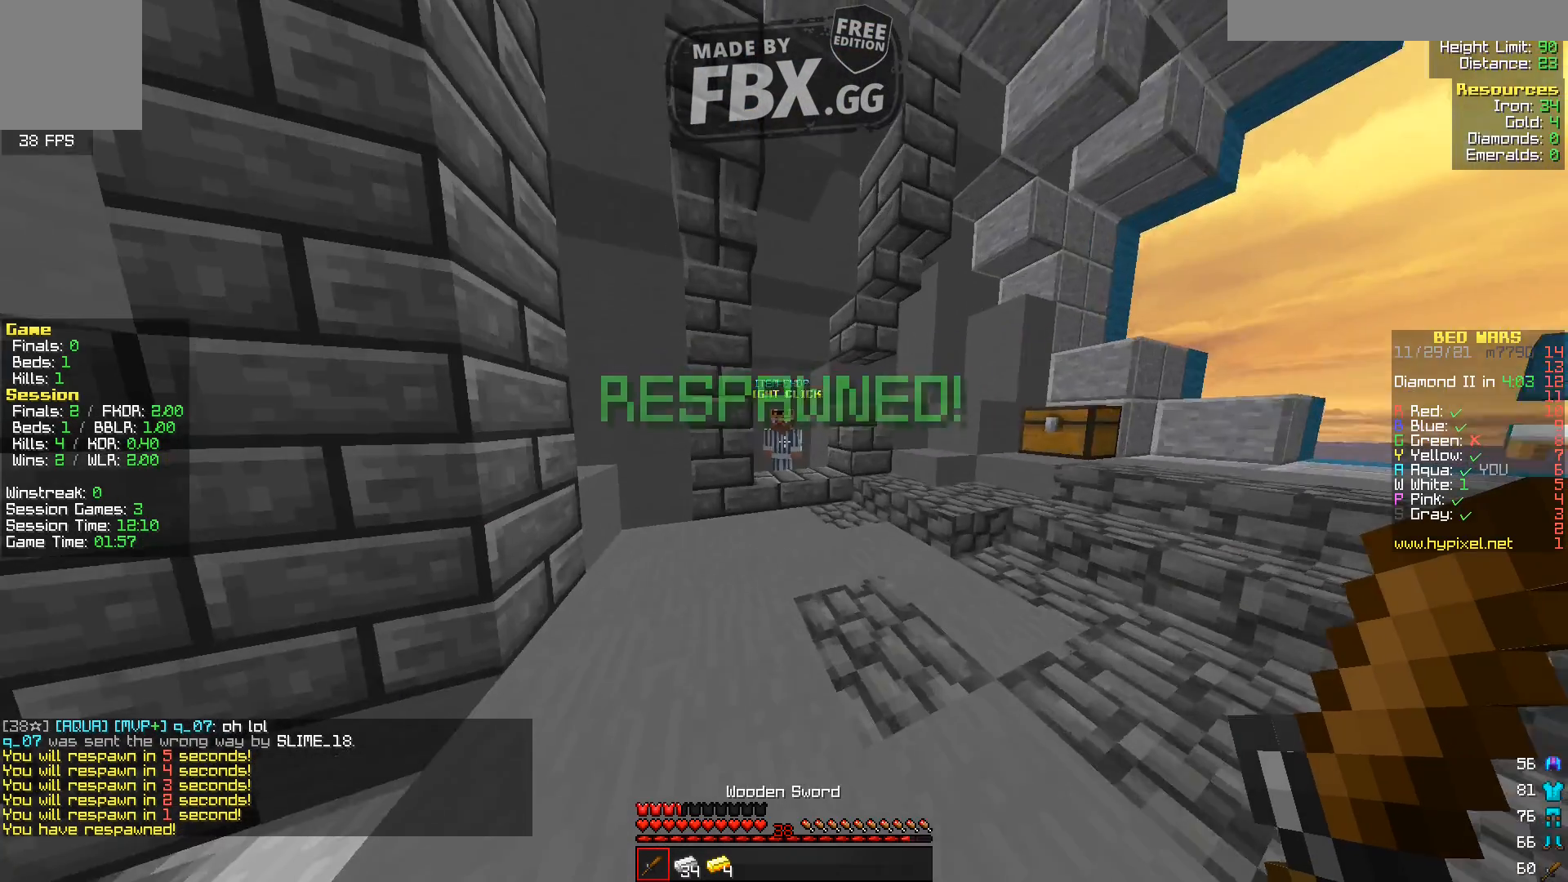
{"keys": ["w"], "events": [[360, "d", "down"], [480, "d", "up"]]}
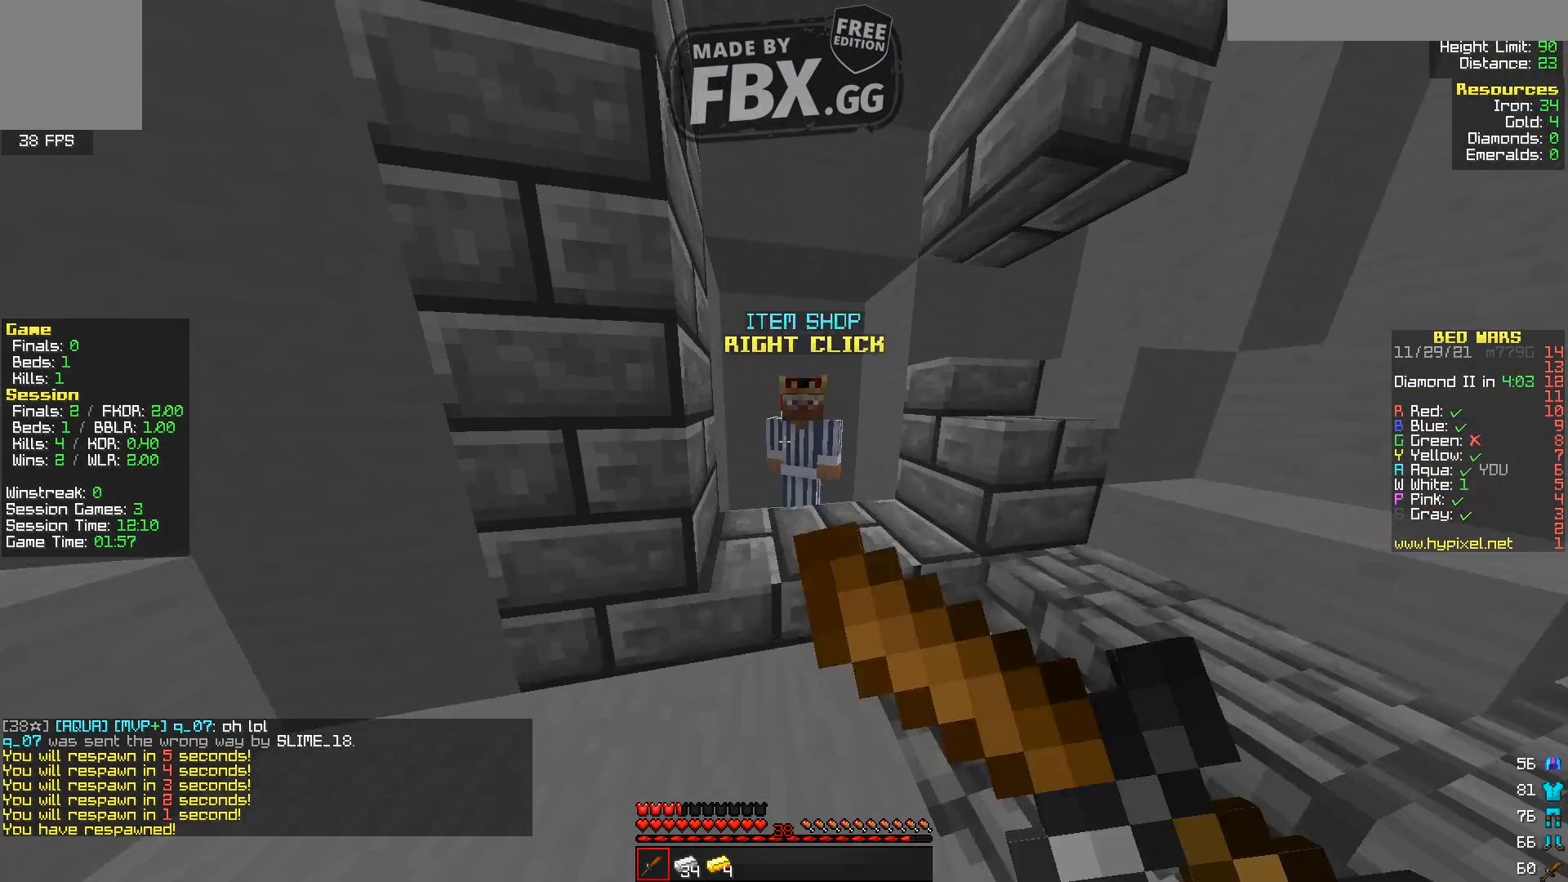
{"keys": [], "events": [[40, "w", "up"]]}
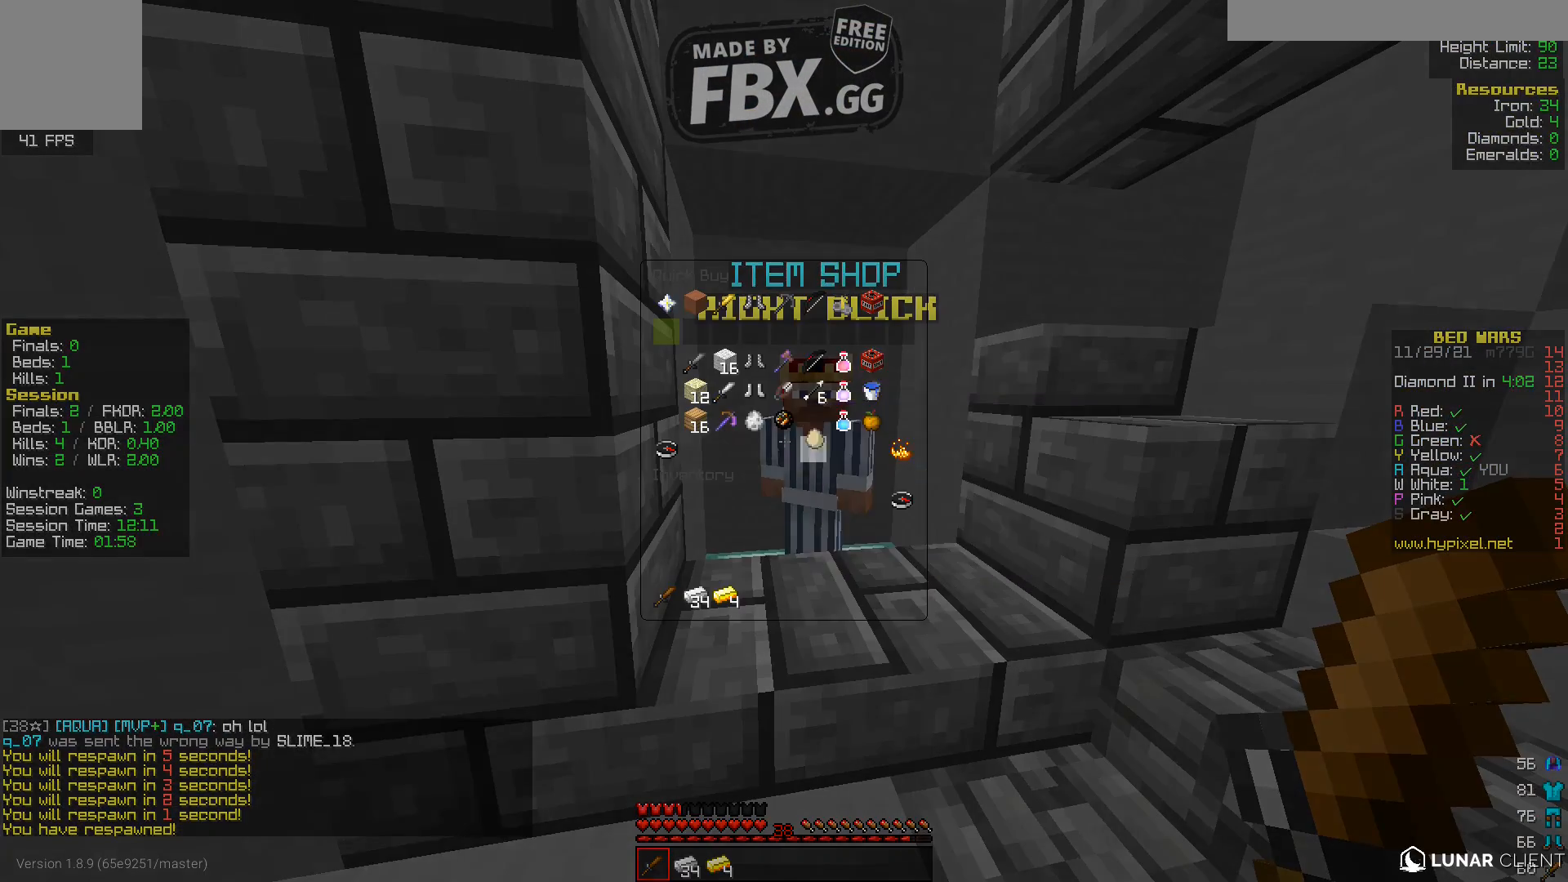
{"keys": [], "events": []}
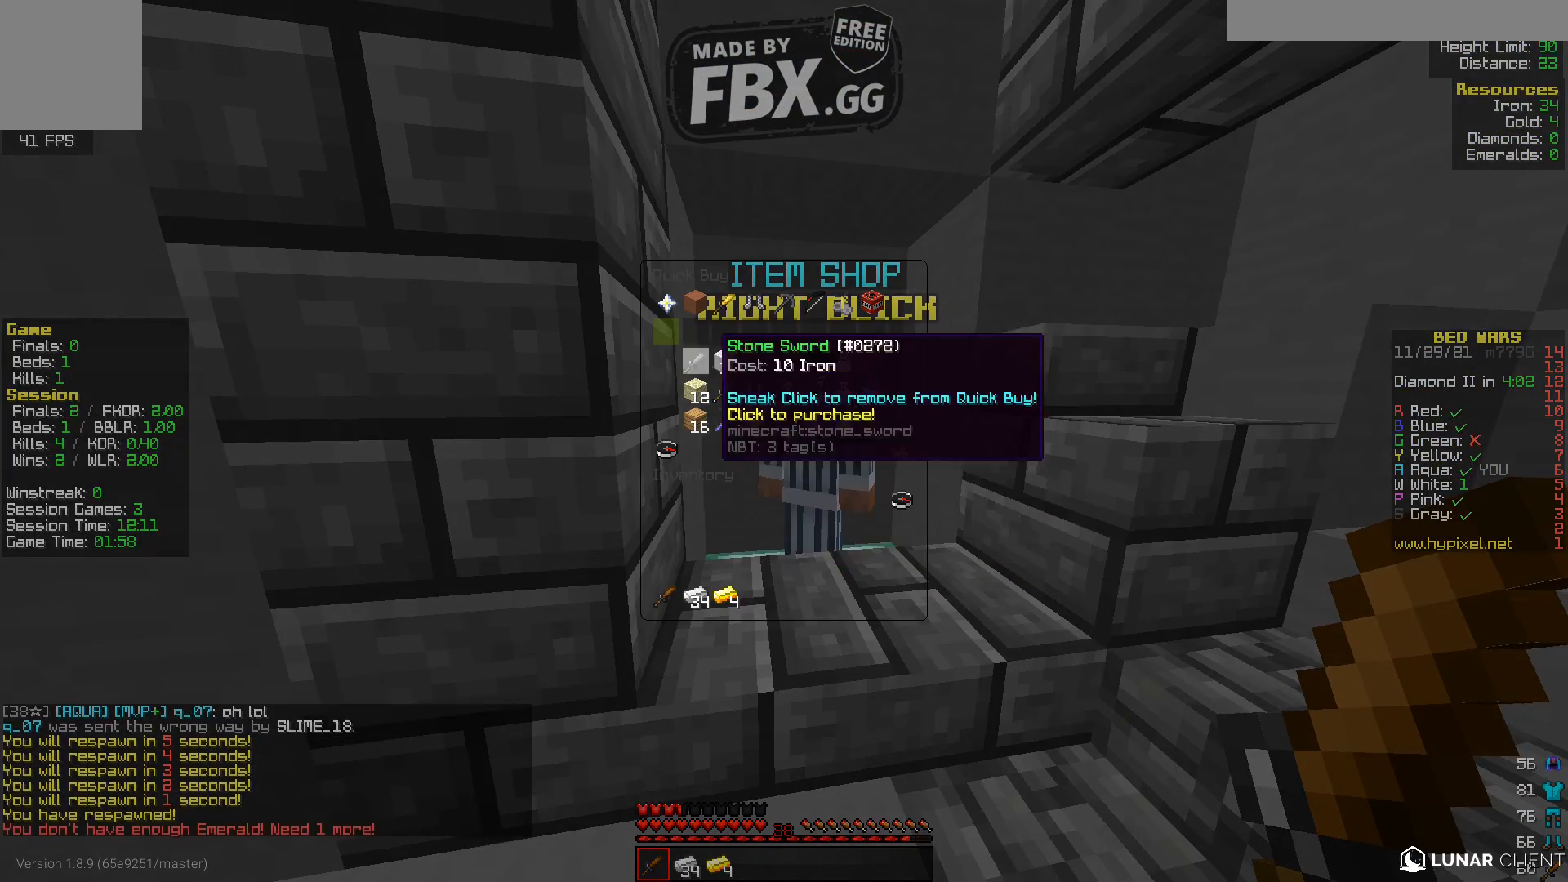
{"keys": [], "events": []}
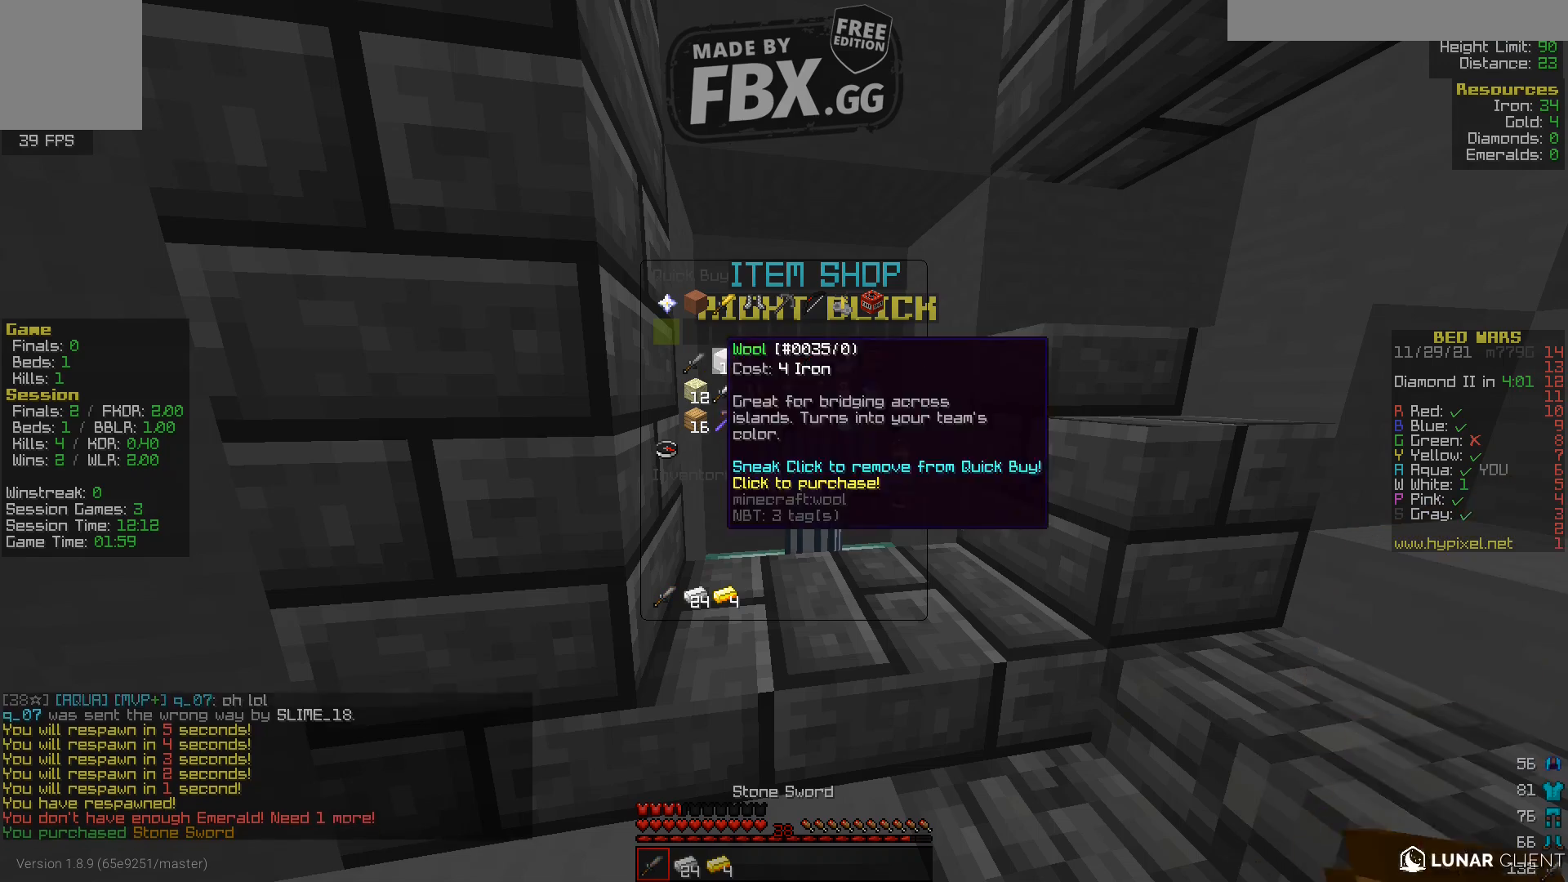
{"keys": [], "events": []}
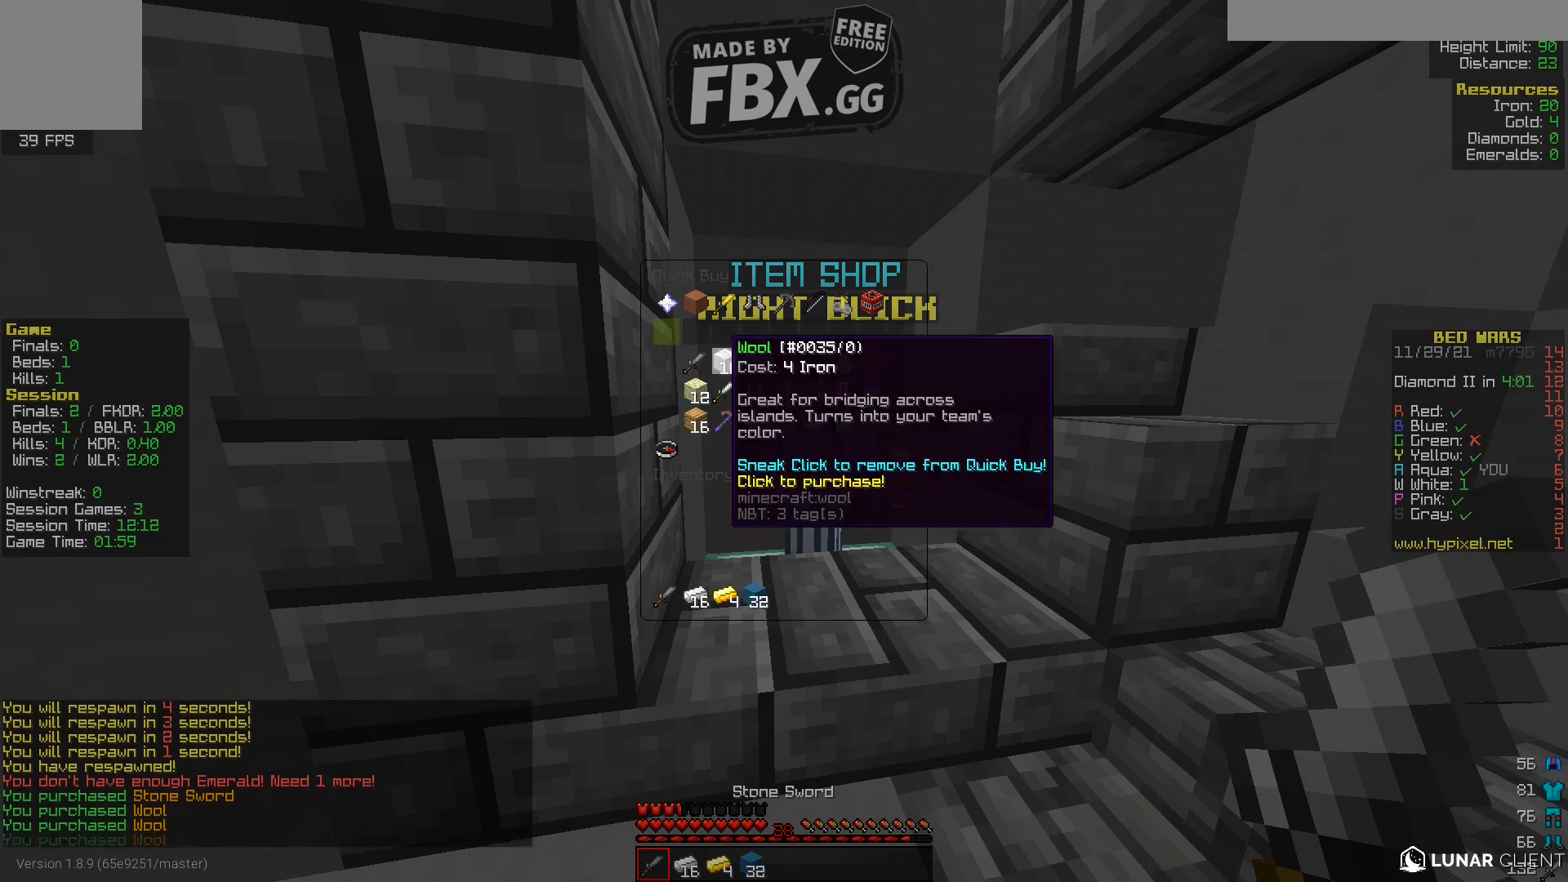
{"keys": [], "events": []}